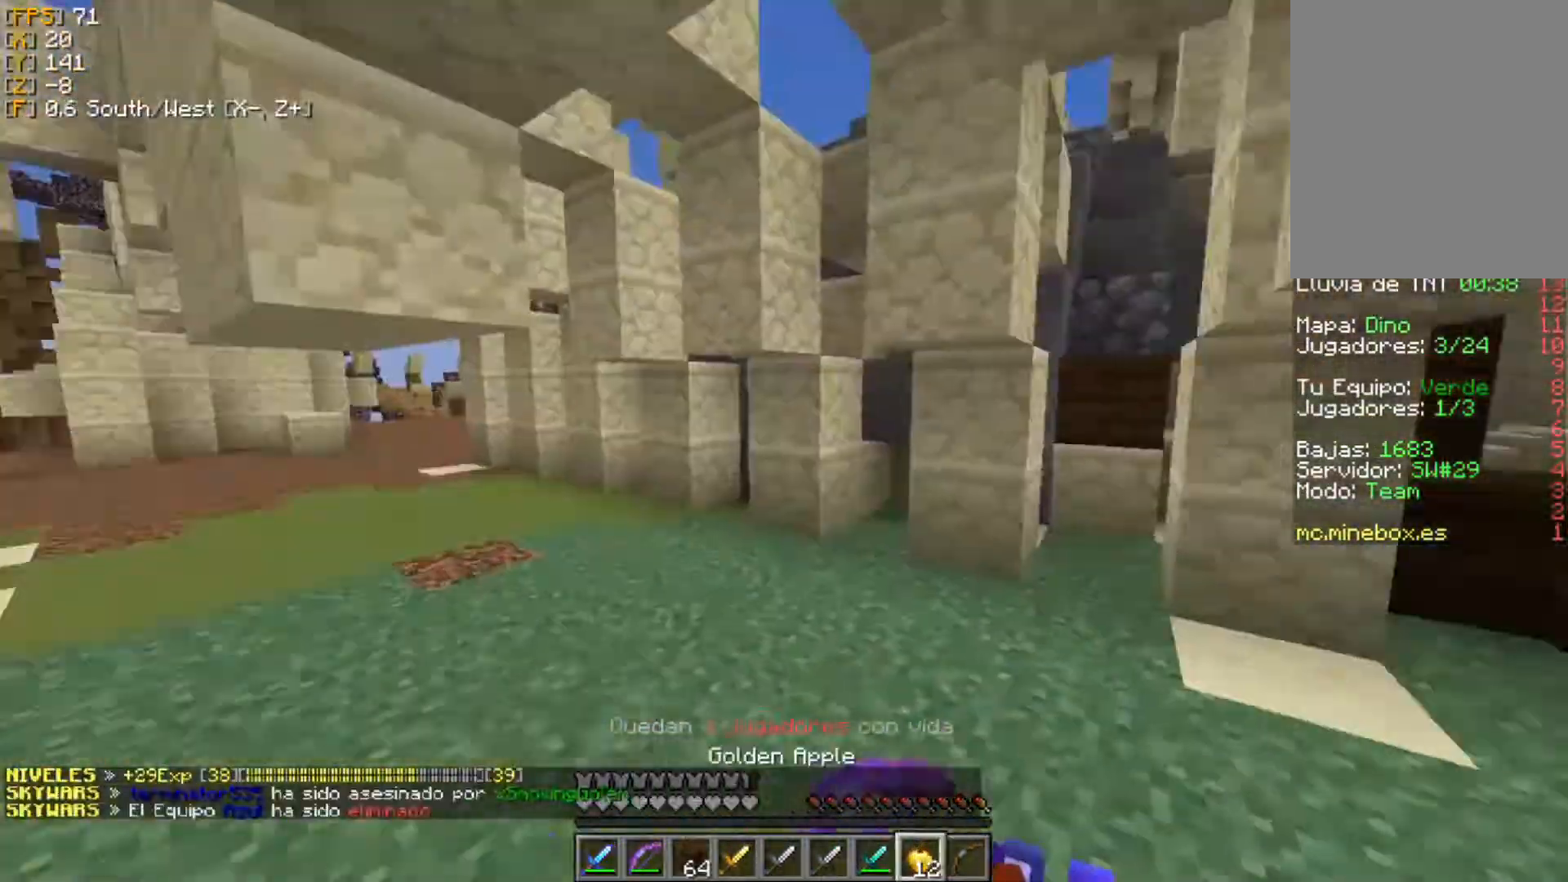
Gameplay with keyboard and mouse; each line is a JSON object with the keys and mouse buttons held at the frame after it. "events" lists presses ("down") and releases ("up") of "a", "d", "s", "w", "mouse_left" and "mouse_right" between this image and that frame as [ms after this image, input, new state], when the widget could be followed in between. "mouse_left", "mouse_right" = the "left", "right" buttons of the "mouse" list. No other keys are recorded. Fast repeated clicks can show as one long hold. Mouse movement is not recorded.
{"keys": ["a"], "mouse": ["right"], "events": [[119, "s", "down"], [257, "a", "down"], [297, "s", "up"]]}
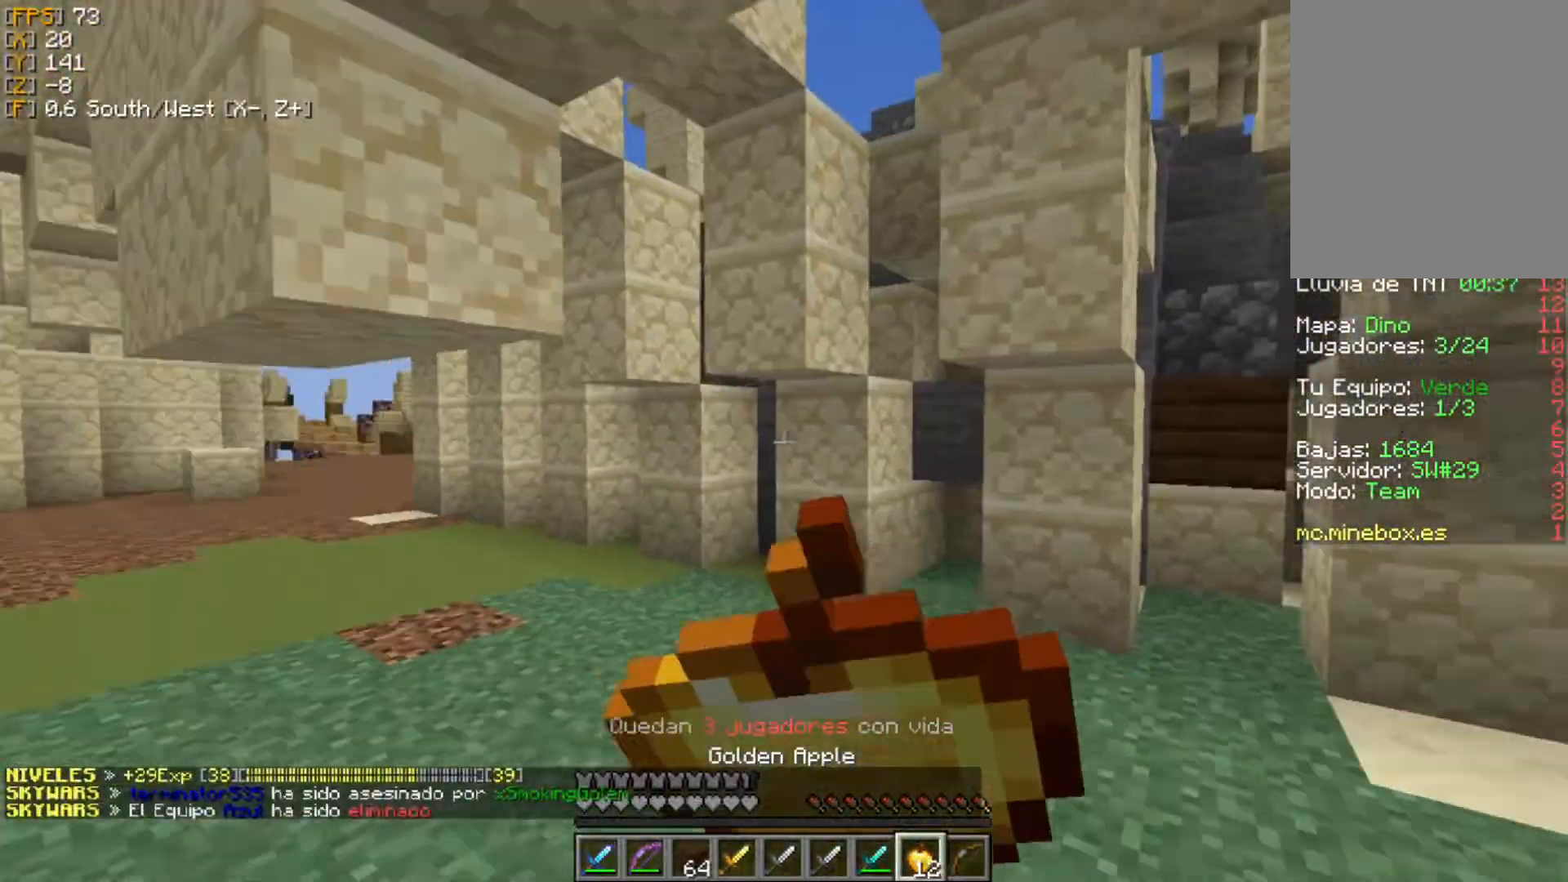
{"keys": ["w"], "mouse": [], "events": [[59, "a", "up"], [59, "mouse_right", "up"], [59, "w", "down"]]}
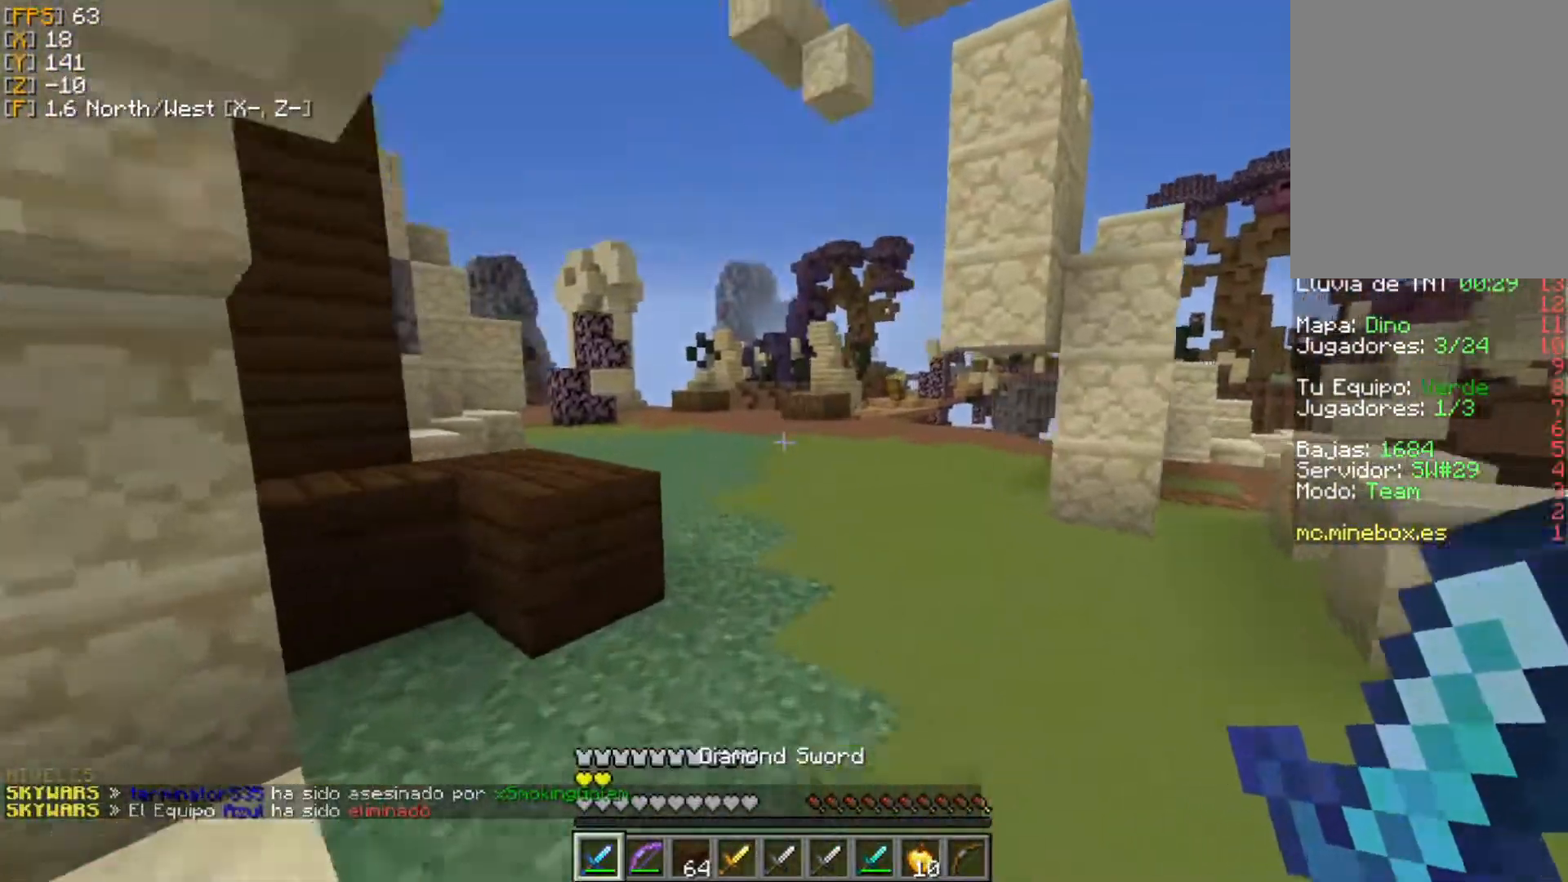
{"keys": ["w"], "mouse": [], "events": []}
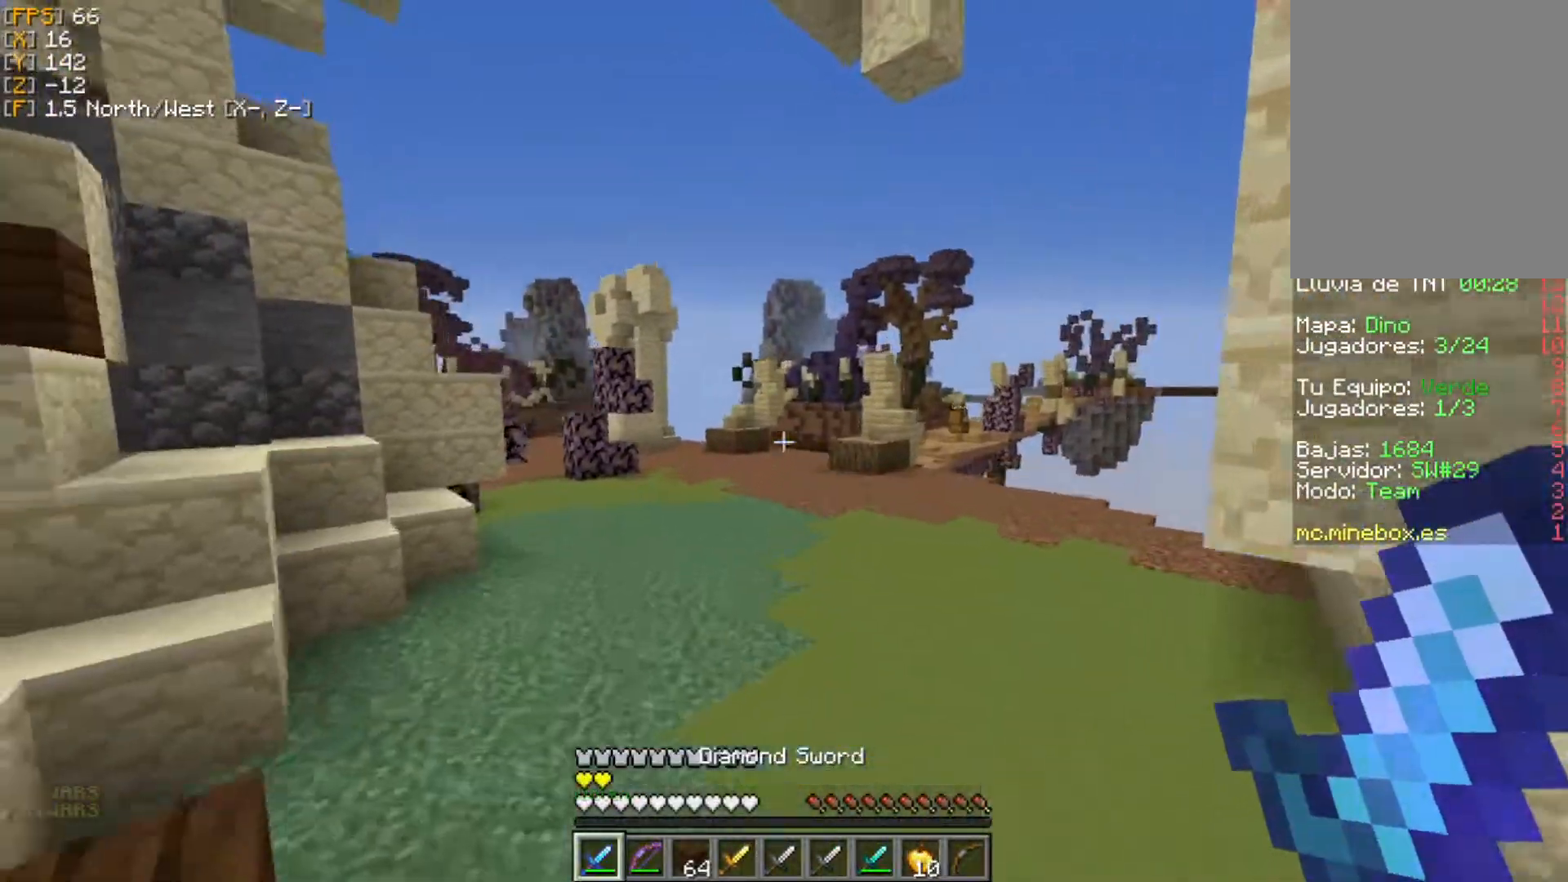
{"keys": ["w"], "mouse": [], "events": []}
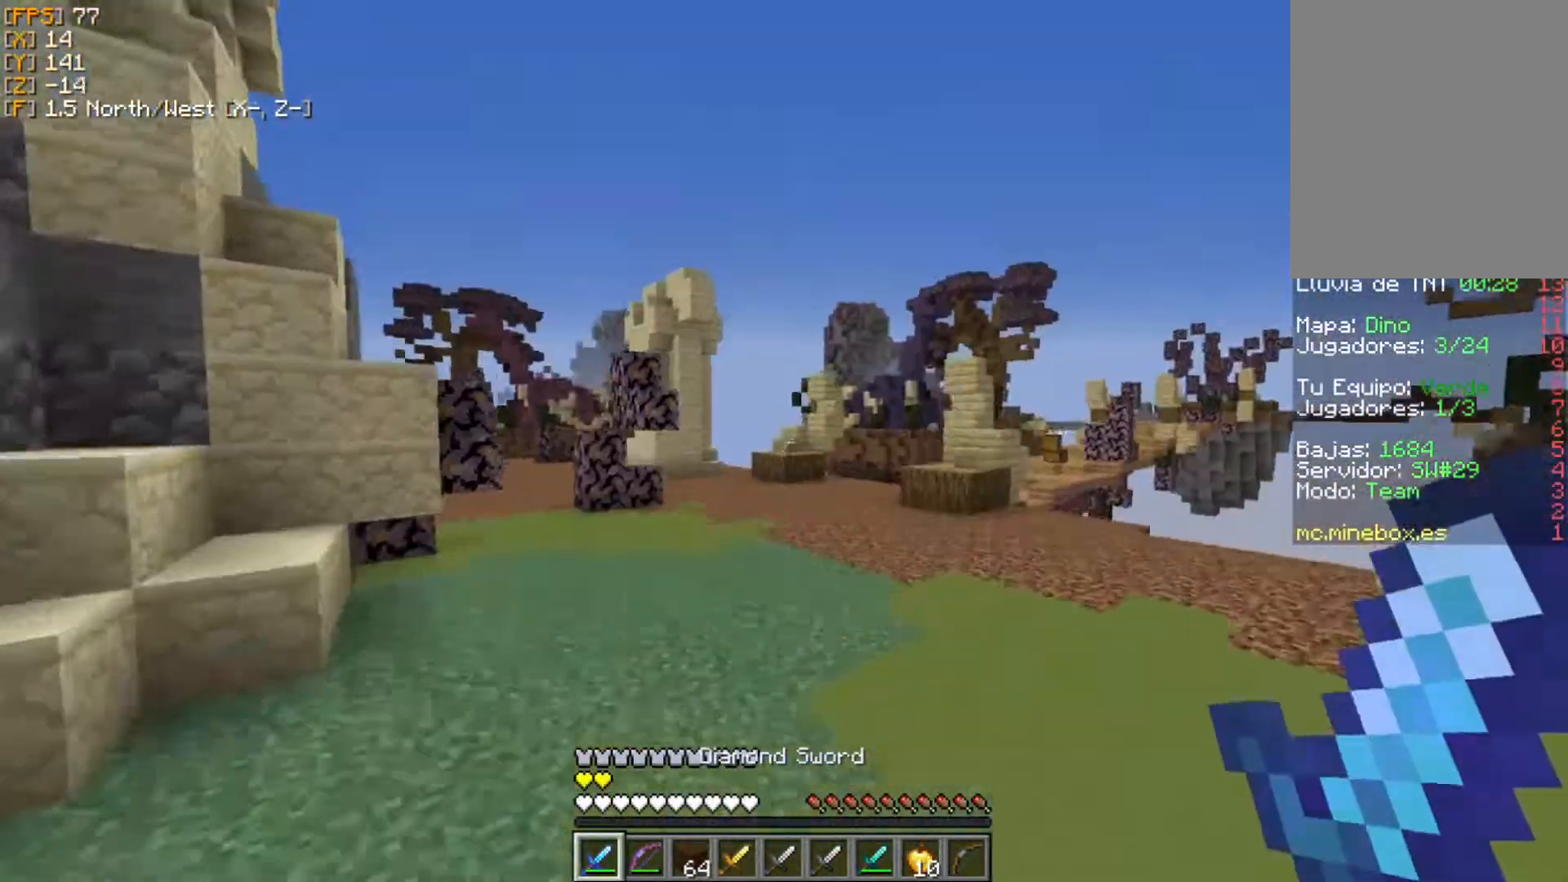
{"keys": ["w"], "mouse": [], "events": []}
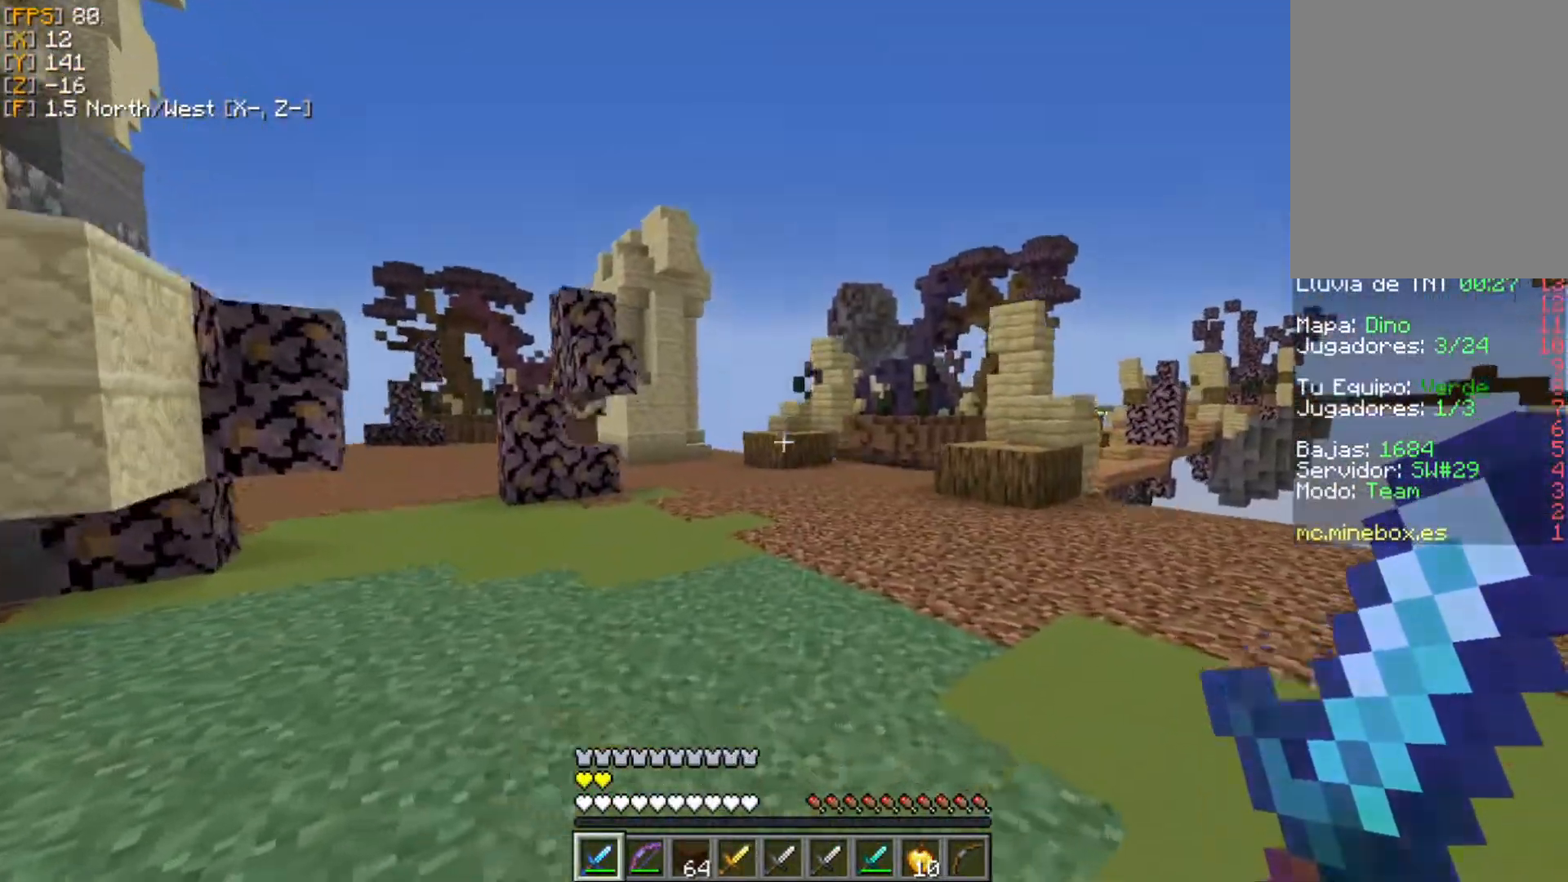
{"keys": ["w"], "mouse": [], "events": [[39, "mouse_left", "down"], [59, "mouse_left", "up"], [158, "mouse_left", "down"], [218, "mouse_left", "up"], [297, "mouse_left", "down"], [376, "mouse_left", "up"], [435, "mouse_left", "down"], [494, "mouse_left", "up"]]}
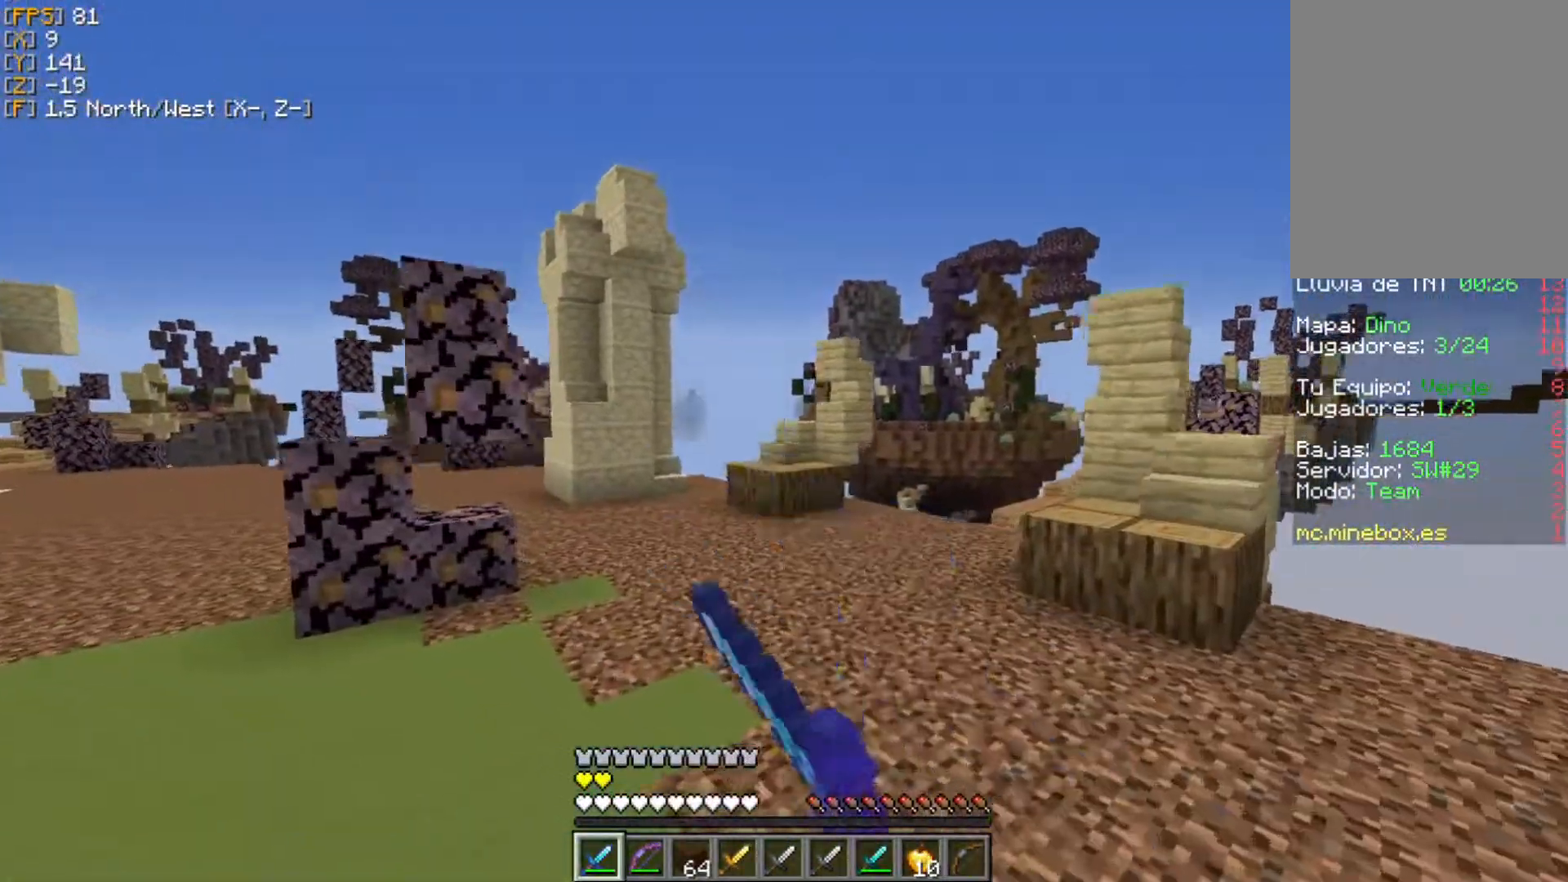
{"keys": ["w"], "mouse": ["left"], "events": [[40, "mouse_left", "down"], [139, "mouse_left", "up"], [179, "mouse_left", "down"], [297, "mouse_left", "up"], [337, "mouse_left", "down"], [396, "mouse_left", "up"], [475, "mouse_left", "down"]]}
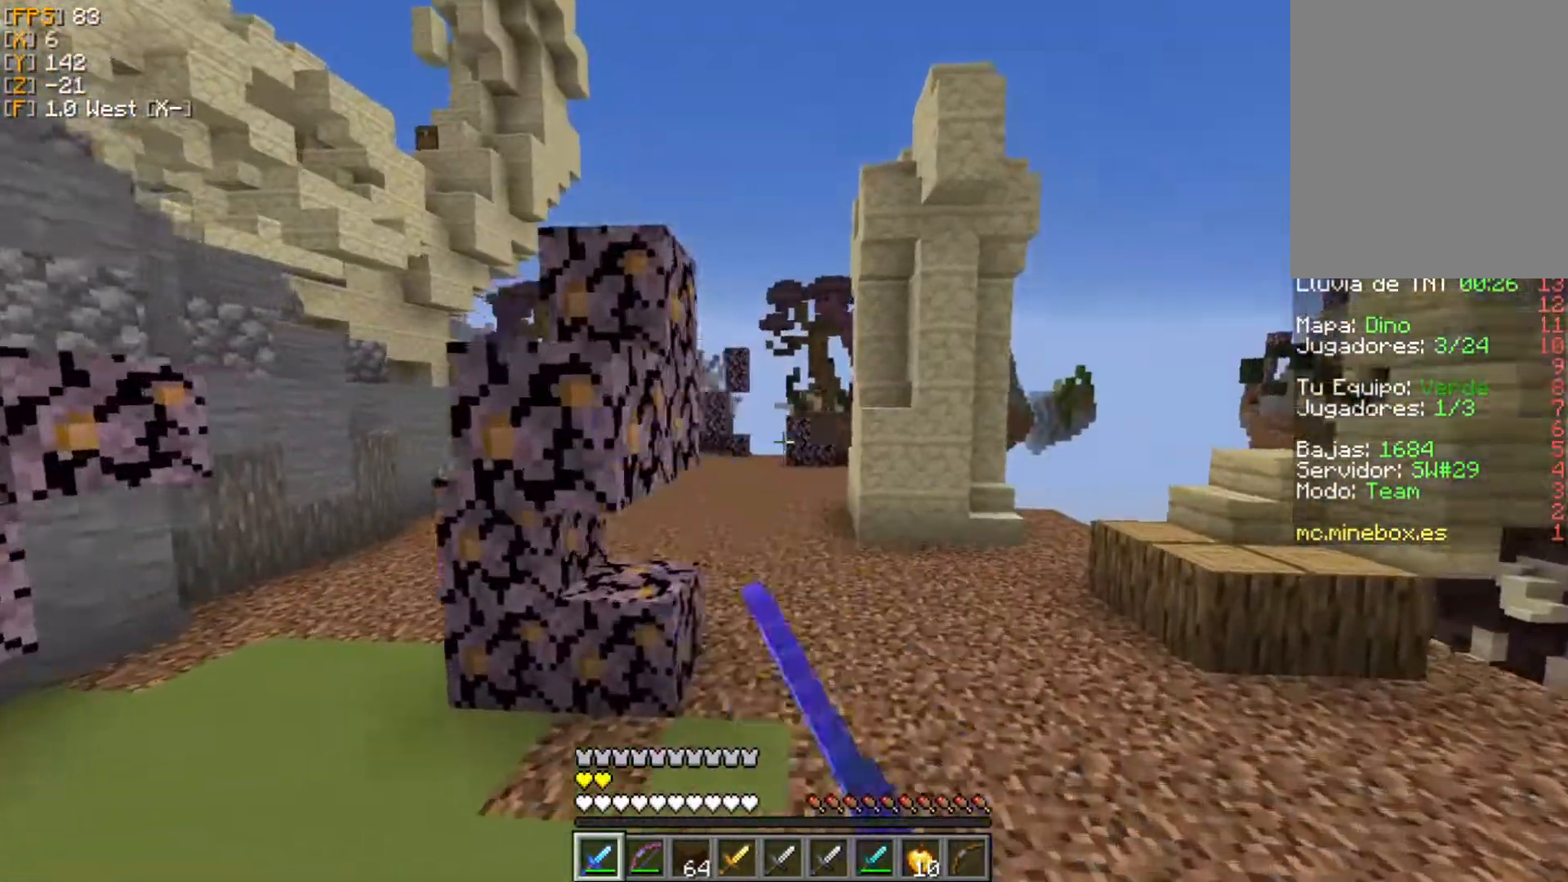
{"keys": ["w"], "mouse": [], "events": [[39, "mouse_left", "up"], [79, "mouse_left", "down"], [178, "mouse_left", "up"], [217, "mouse_left", "down"], [297, "mouse_left", "up"], [376, "mouse_left", "down"], [435, "mouse_left", "up"]]}
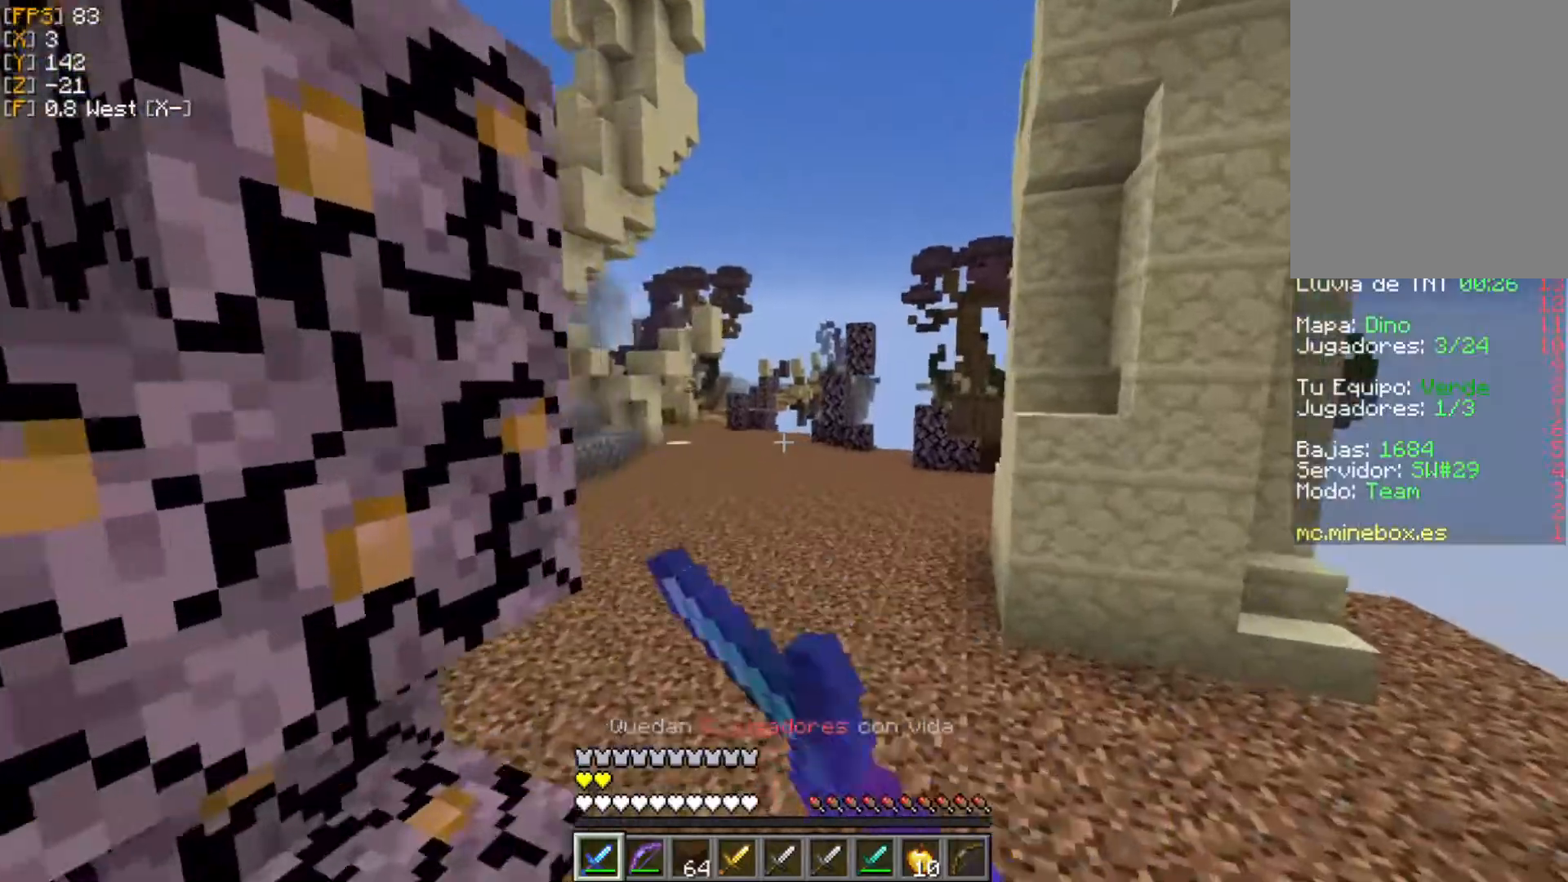
{"keys": ["w"], "mouse": [], "events": [[20, "mouse_left", "down"], [99, "mouse_left", "up"], [159, "mouse_left", "down"], [238, "mouse_left", "up"], [297, "mouse_left", "down"], [356, "mouse_left", "up"], [416, "mouse_left", "down"], [495, "mouse_left", "up"]]}
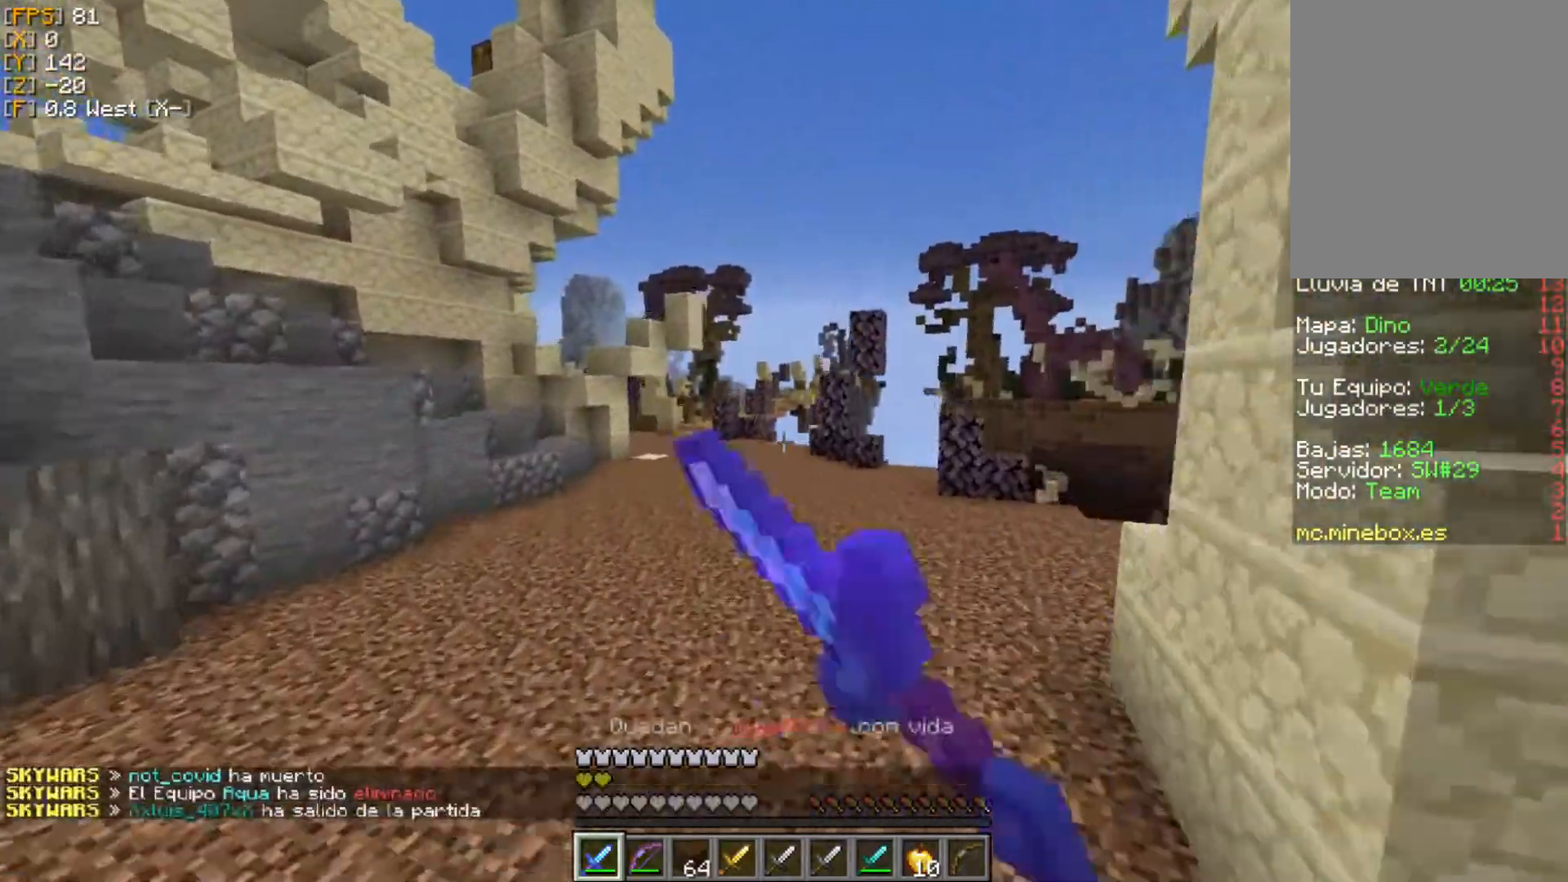
{"keys": ["w"], "mouse": ["left"], "events": [[79, "mouse_left", "down"], [257, "mouse_left", "up"], [297, "mouse_left", "down"], [396, "mouse_left", "up"], [455, "mouse_left", "down"]]}
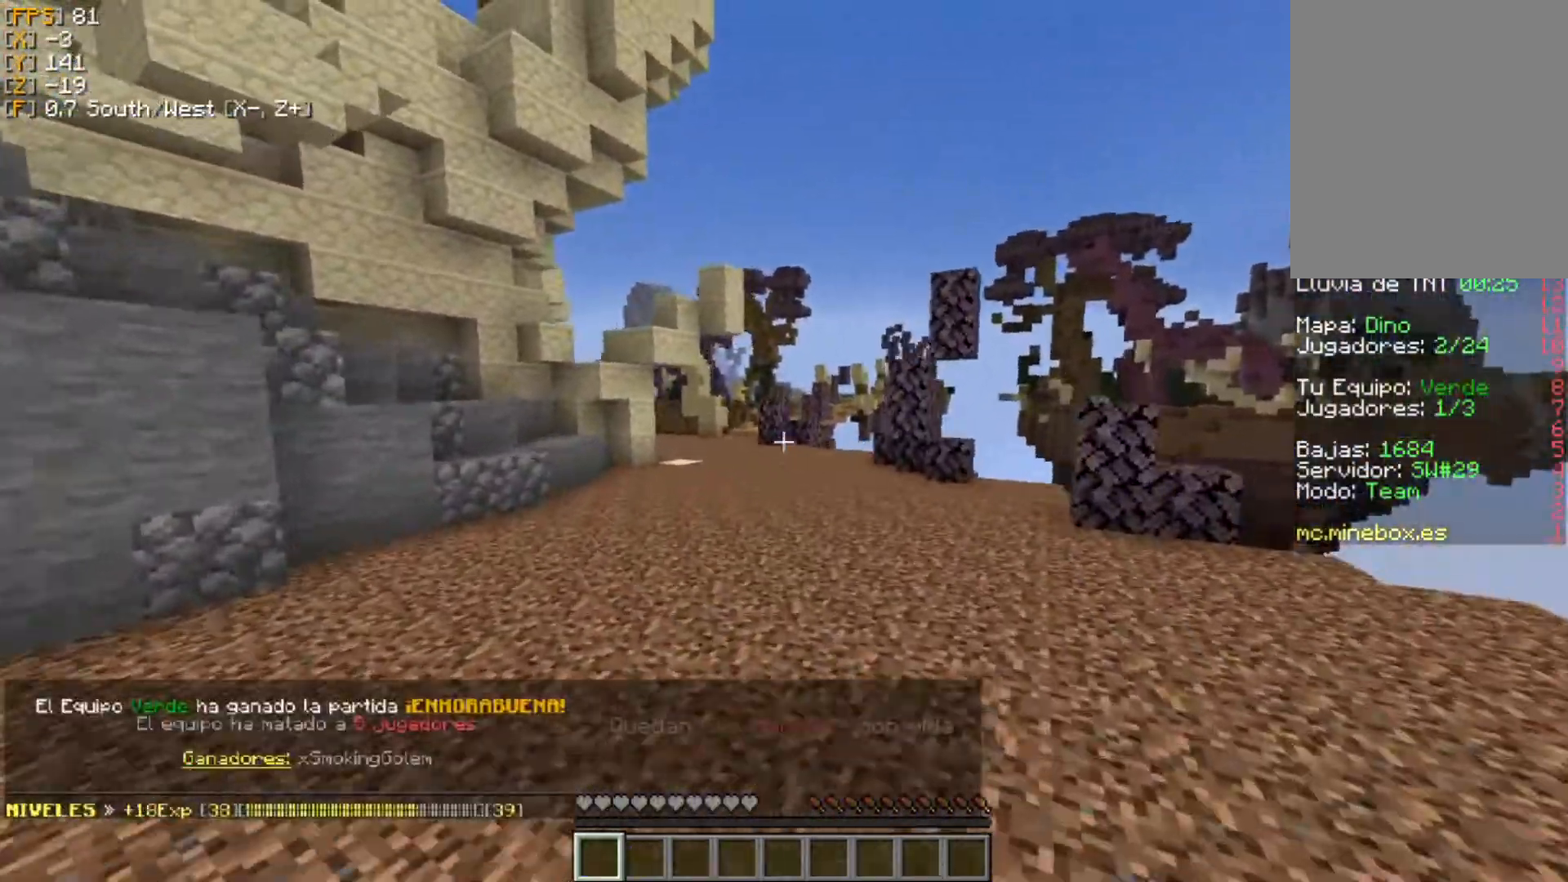
{"keys": ["w"], "mouse": [], "events": [[39, "mouse_left", "up"], [79, "mouse_left", "down"], [158, "mouse_left", "up"], [217, "mouse_left", "down"], [276, "mouse_left", "up"]]}
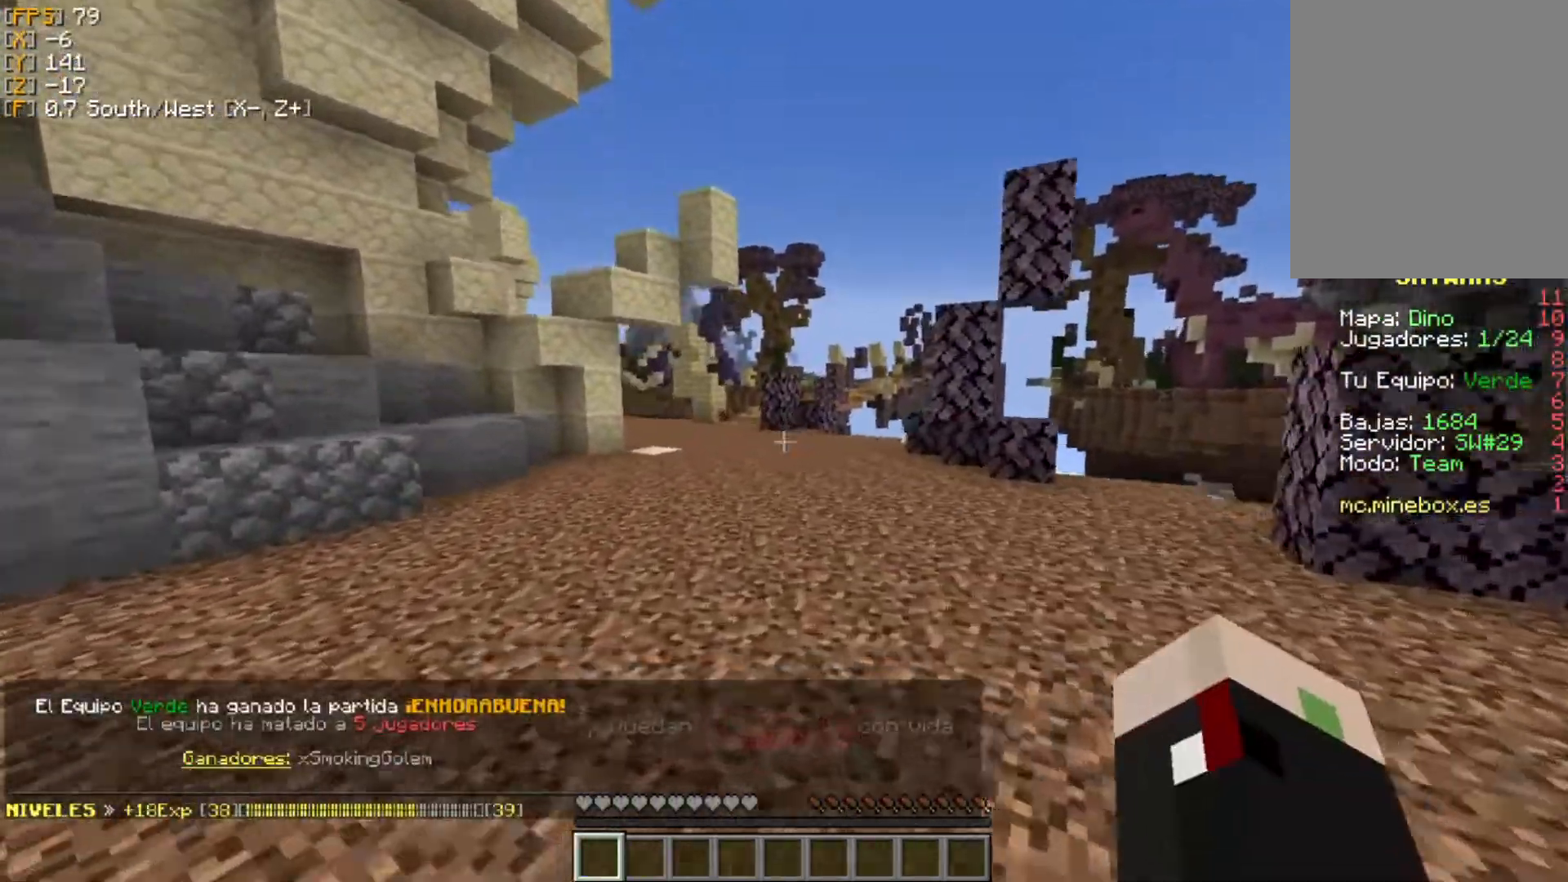
{"keys": ["w"], "mouse": [], "events": []}
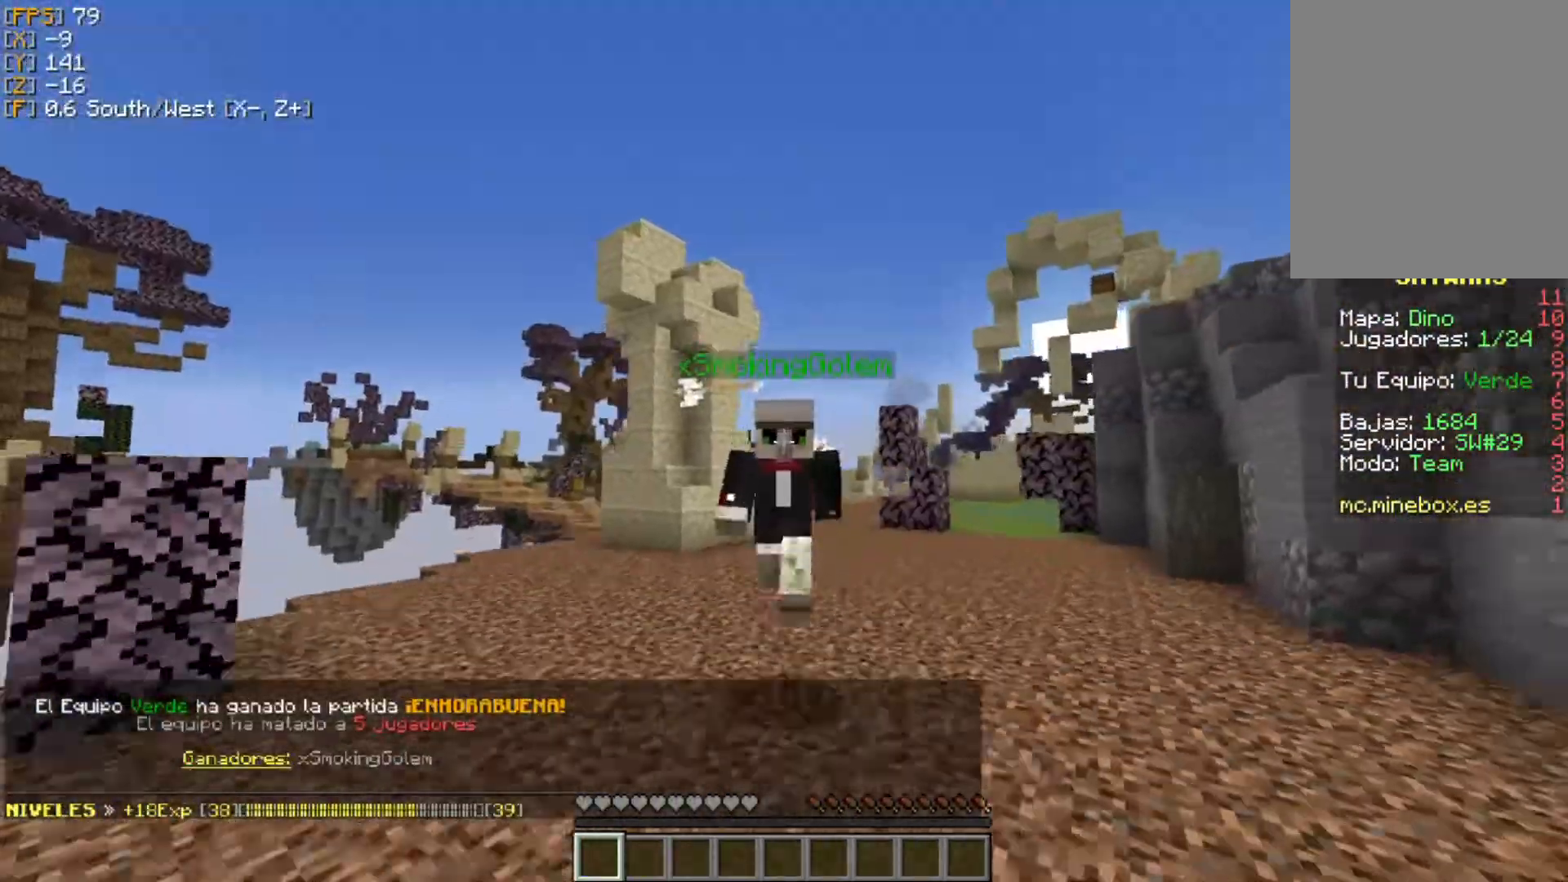
{"keys": ["w"], "mouse": [], "events": [[297, "mouse_left", "down"], [376, "mouse_left", "up"], [436, "mouse_left", "down"], [495, "mouse_left", "up"]]}
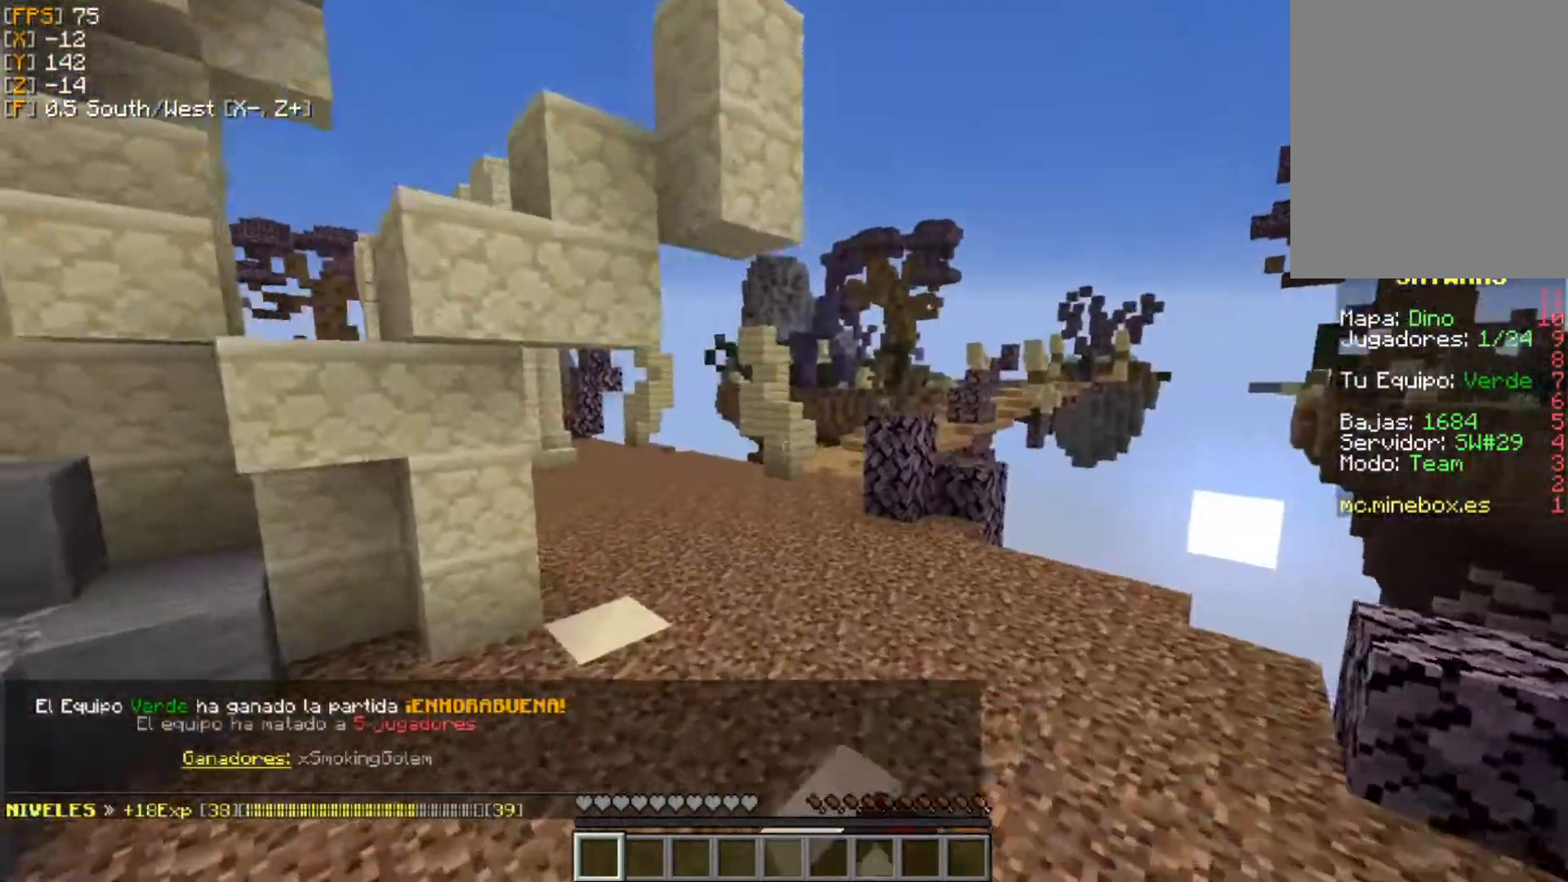
{"keys": ["w"], "mouse": ["left"], "events": [[99, "mouse_left", "down"], [158, "mouse_left", "up"], [237, "mouse_left", "down"], [297, "mouse_left", "up"], [376, "mouse_left", "down"], [435, "mouse_left", "up"], [495, "mouse_left", "down"]]}
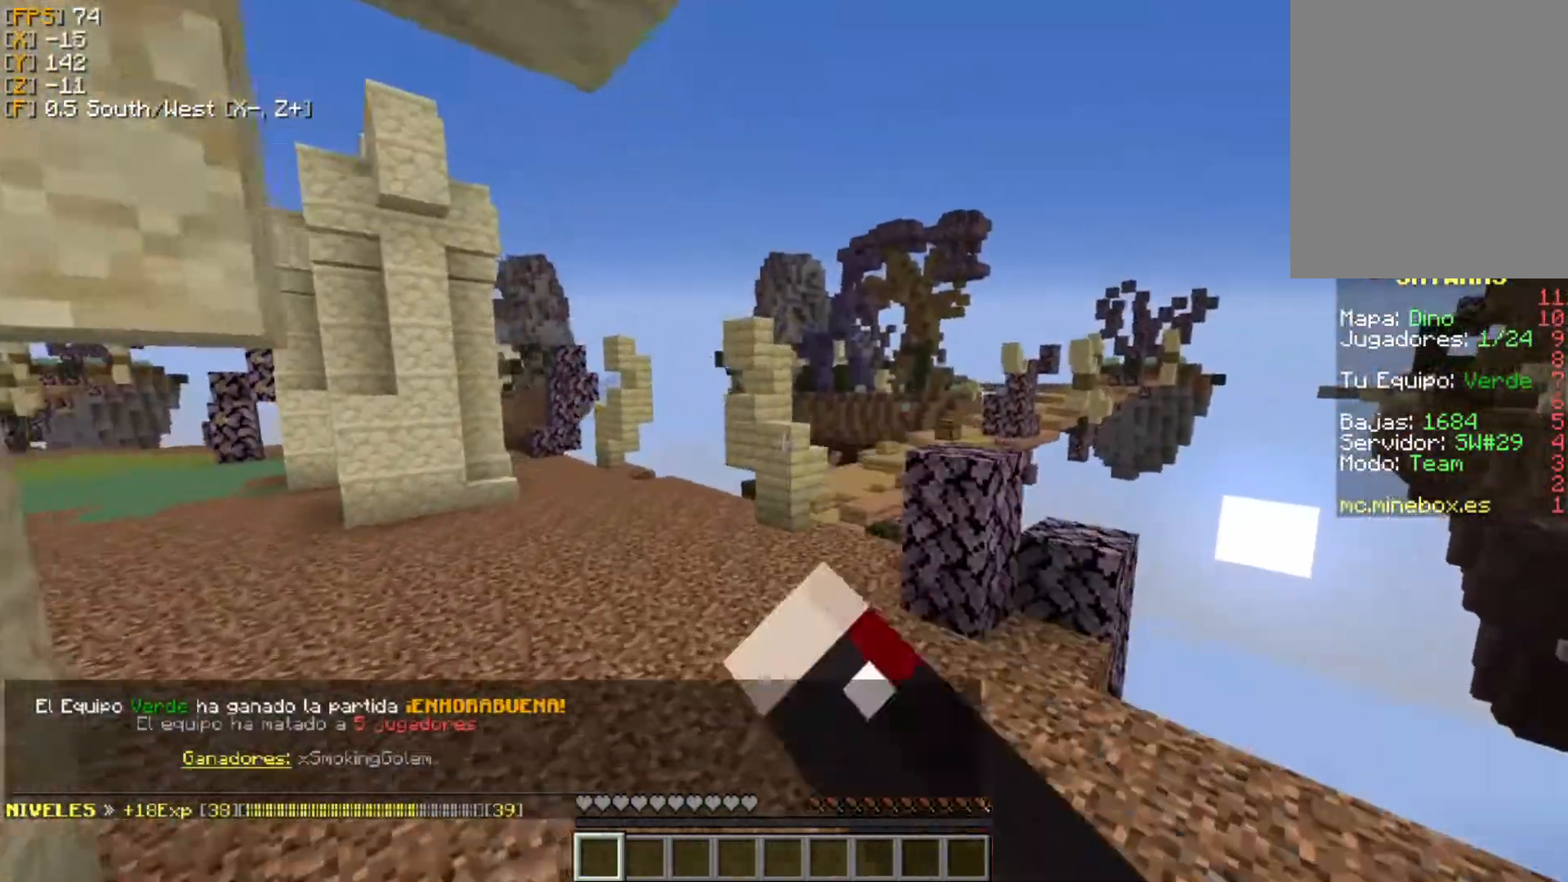
{"keys": ["w"], "mouse": [], "events": [[79, "mouse_left", "up"], [138, "mouse_left", "down"], [197, "a", "down"], [197, "mouse_left", "up"], [316, "mouse_left", "down"], [356, "mouse_left", "up"], [435, "a", "up"], [435, "w", "up"], [455, "w", "down"]]}
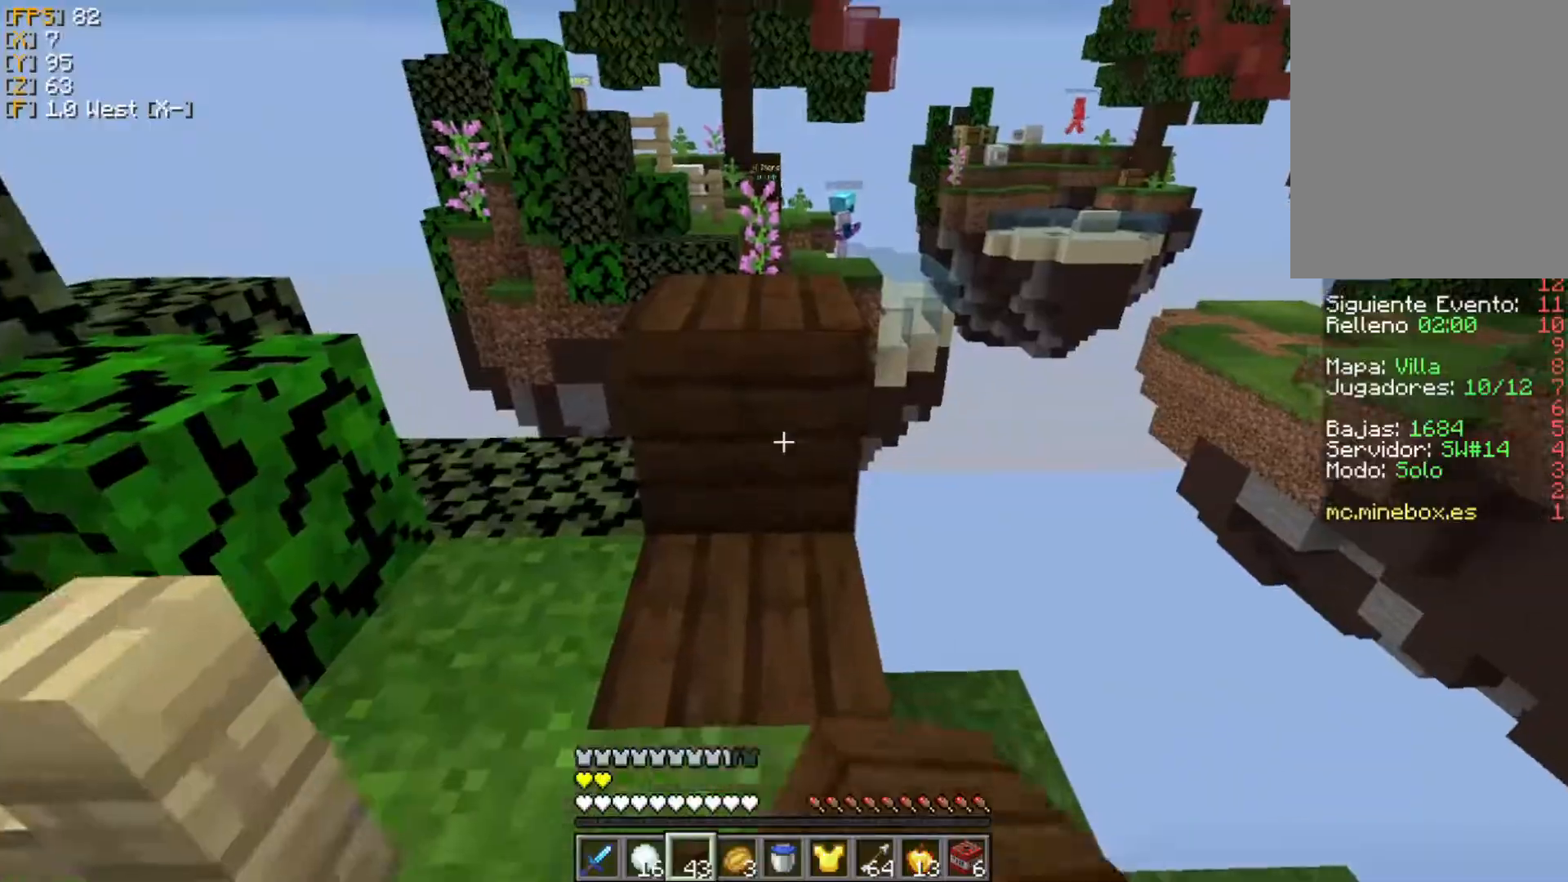
{"keys": ["d", "s"], "mouse": [], "events": [[257, "w", "up"], [297, "d", "down"], [356, "s", "down"]]}
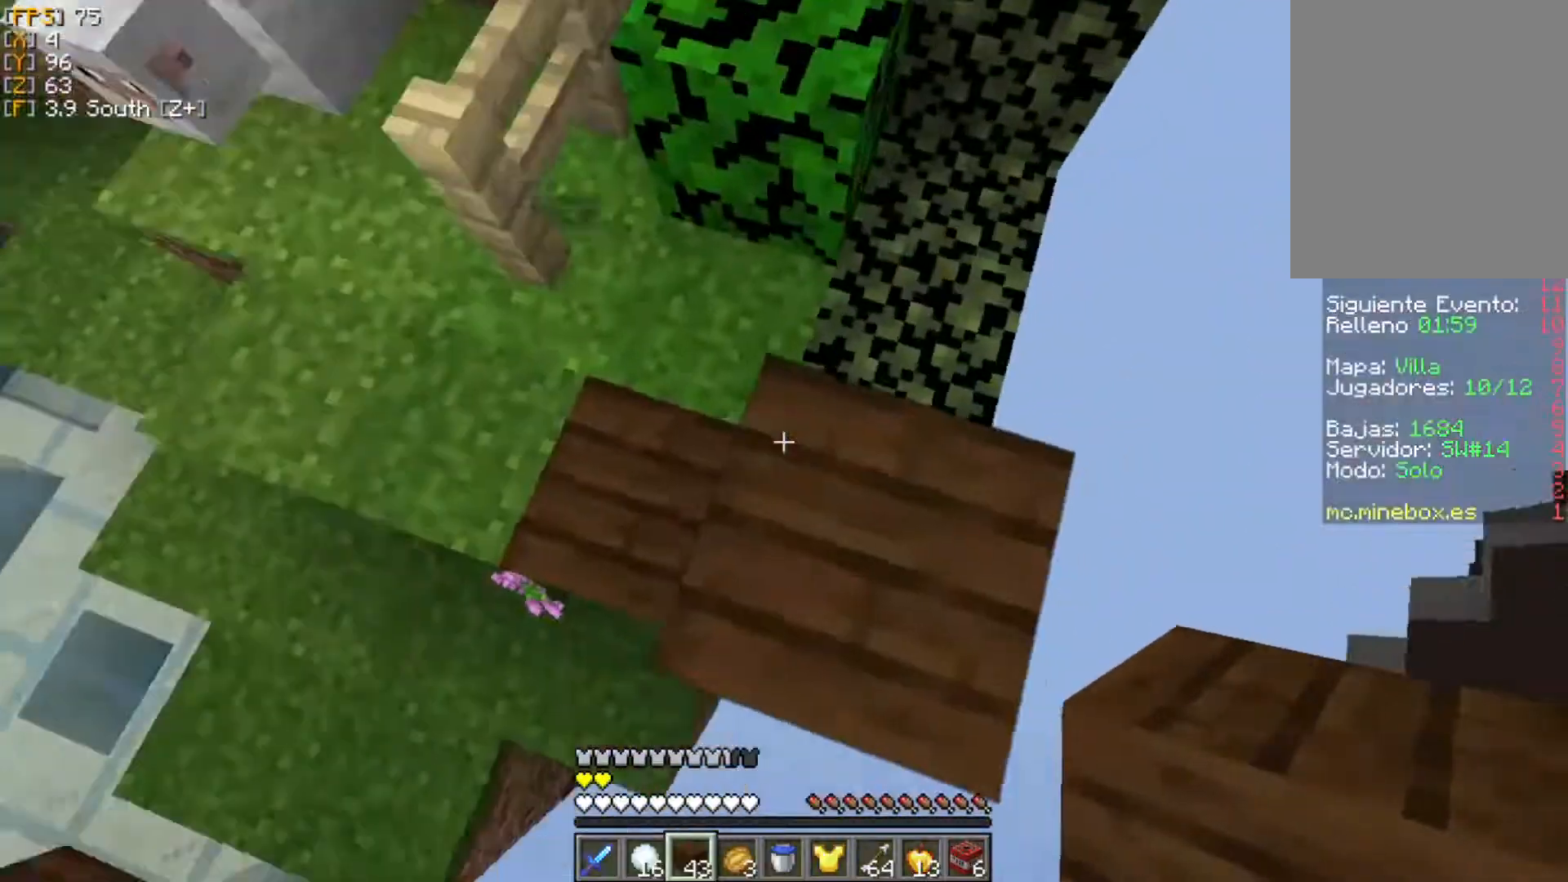
{"keys": ["d", "s"], "mouse": [], "events": [[316, "mouse_right", "down"], [375, "mouse_right", "up"], [415, "mouse_right", "down"], [494, "mouse_right", "up"]]}
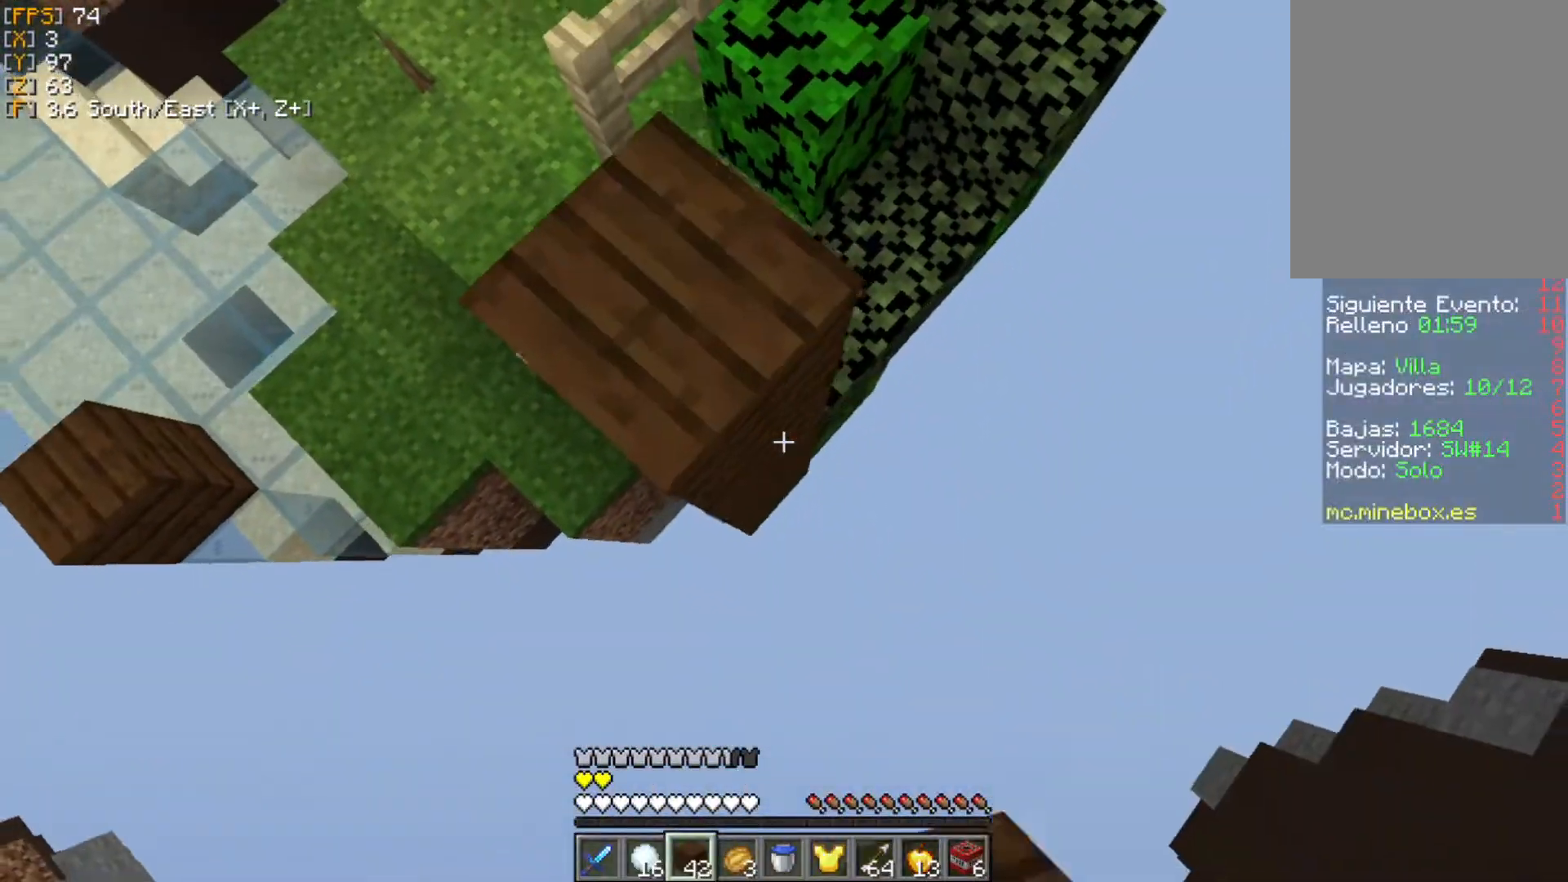
{"keys": ["d", "s"], "mouse": ["right"], "events": [[139, "mouse_right", "down"], [158, "mouse_right", "up"], [198, "mouse_right", "down"], [257, "mouse_right", "up"], [317, "mouse_right", "down"], [396, "mouse_right", "up"], [455, "mouse_right", "down"]]}
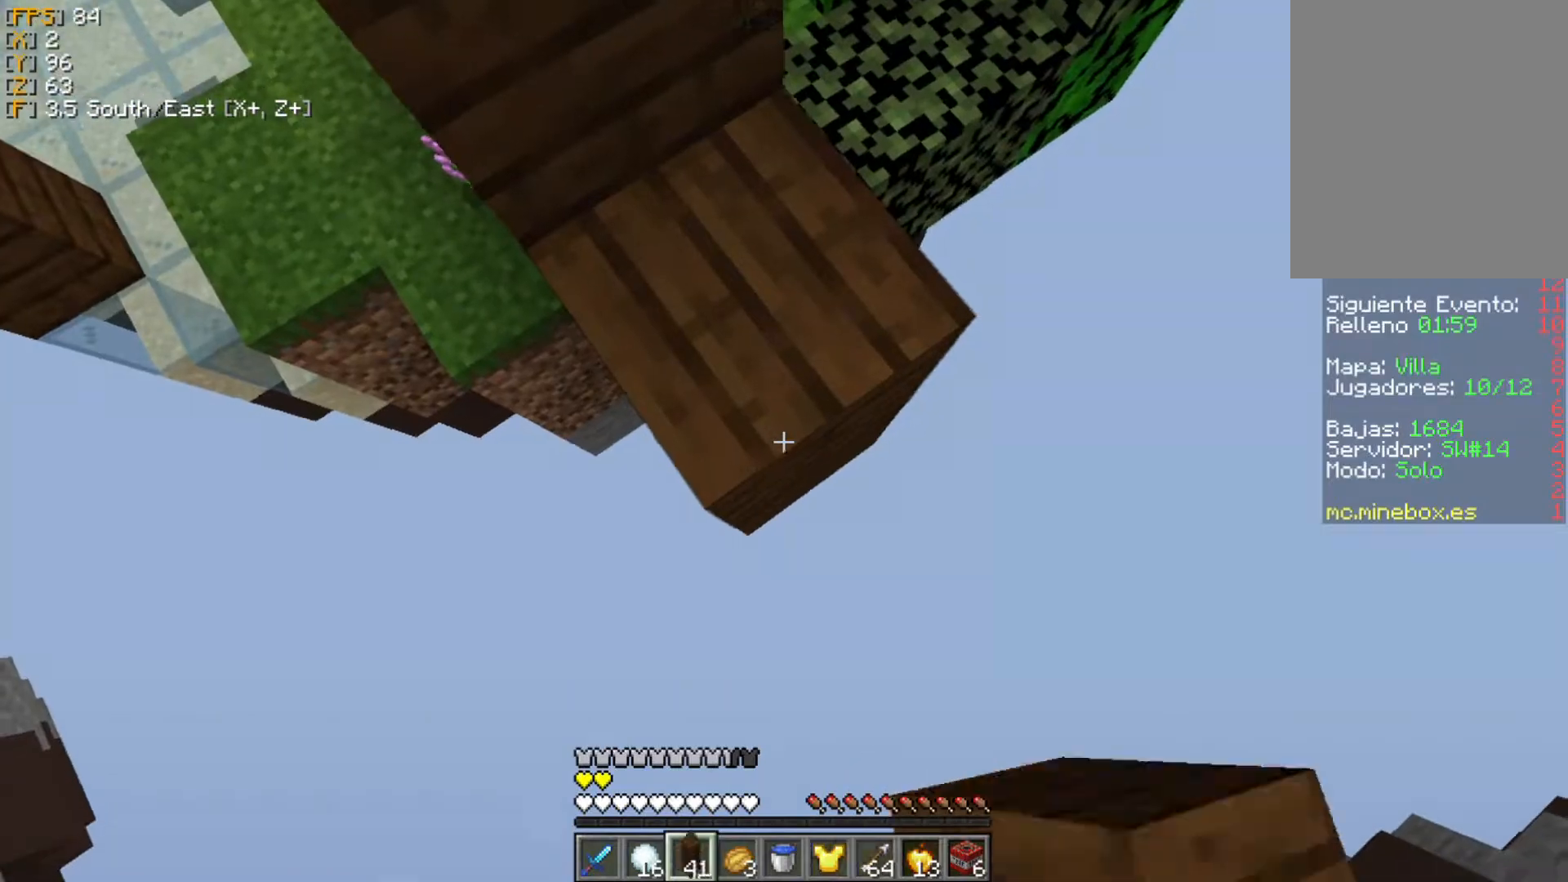
{"keys": ["d", "s"], "mouse": [], "events": [[40, "mouse_right", "up"], [99, "mouse_right", "down"], [178, "mouse_right", "up"], [238, "mouse_right", "down"], [337, "mouse_right", "up"], [396, "mouse_right", "down"], [475, "mouse_right", "up"]]}
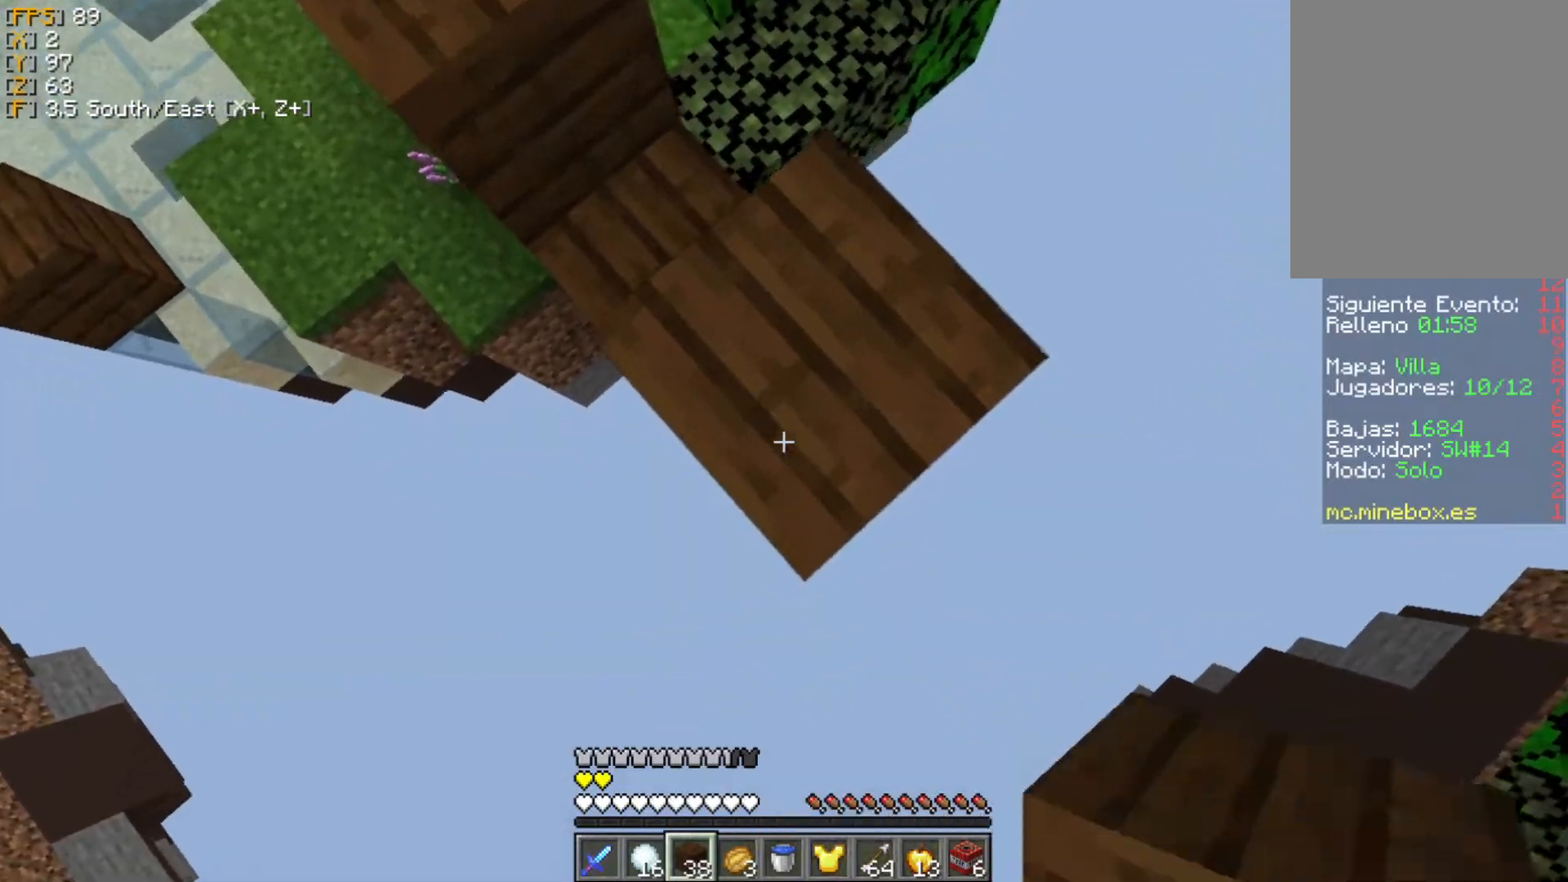
{"keys": ["d", "s"], "mouse": ["right"], "events": [[59, "mouse_right", "down"], [138, "mouse_right", "up"], [178, "mouse_right", "down"], [277, "mouse_right", "up"], [317, "mouse_right", "down"], [415, "mouse_right", "up"], [475, "mouse_right", "down"]]}
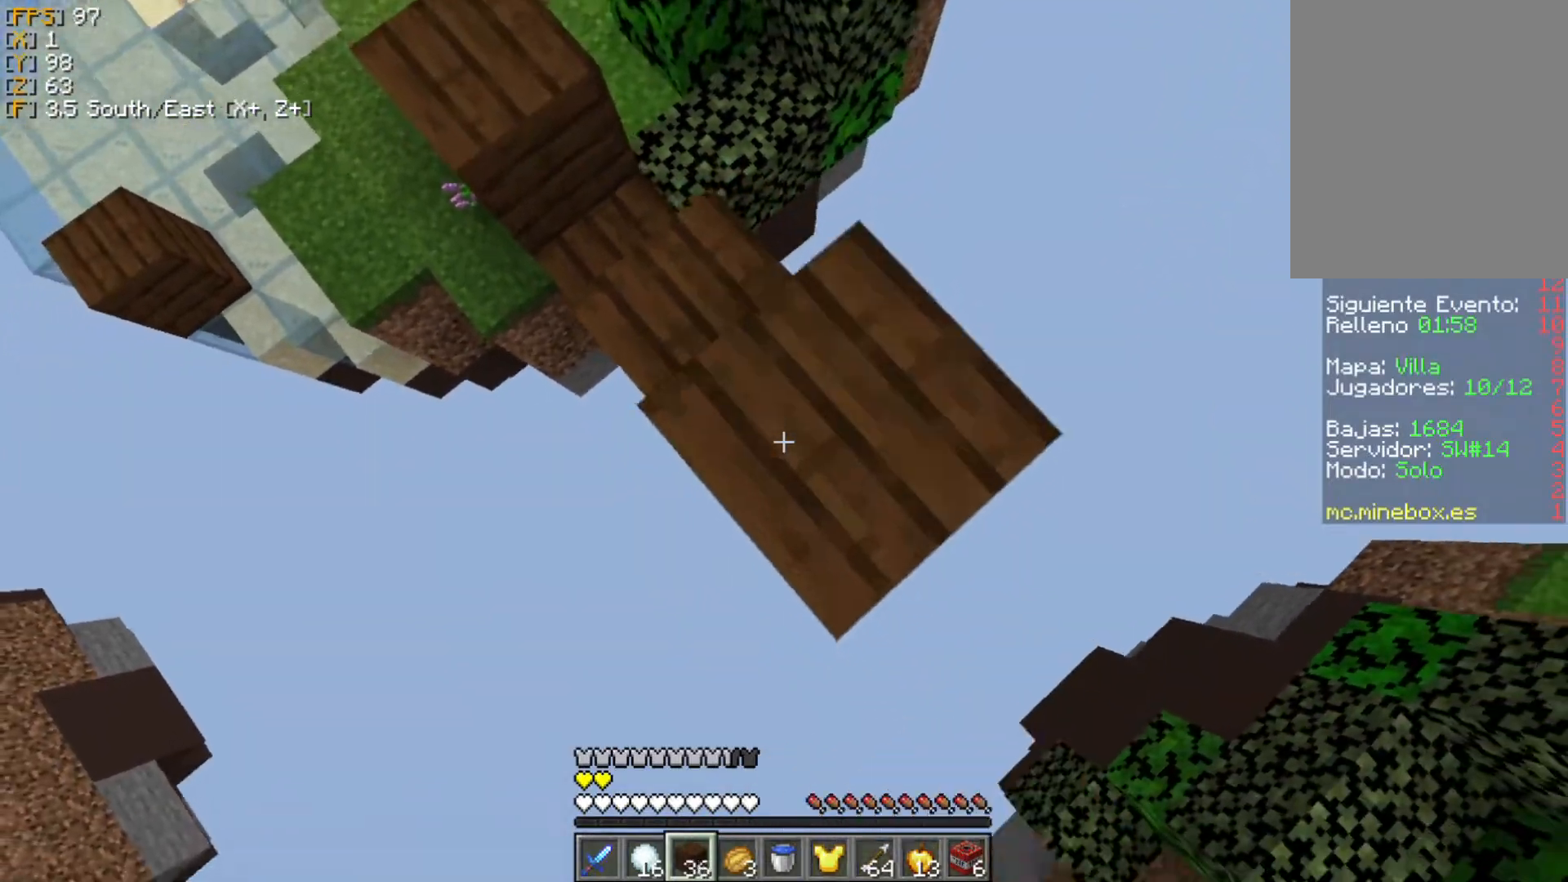
{"keys": ["d", "s"], "mouse": ["right"], "events": [[59, "mouse_right", "up"], [118, "mouse_right", "down"], [178, "mouse_right", "up"], [257, "mouse_right", "down"], [316, "mouse_right", "up"], [395, "mouse_right", "down"], [455, "mouse_right", "up"], [494, "mouse_right", "down"]]}
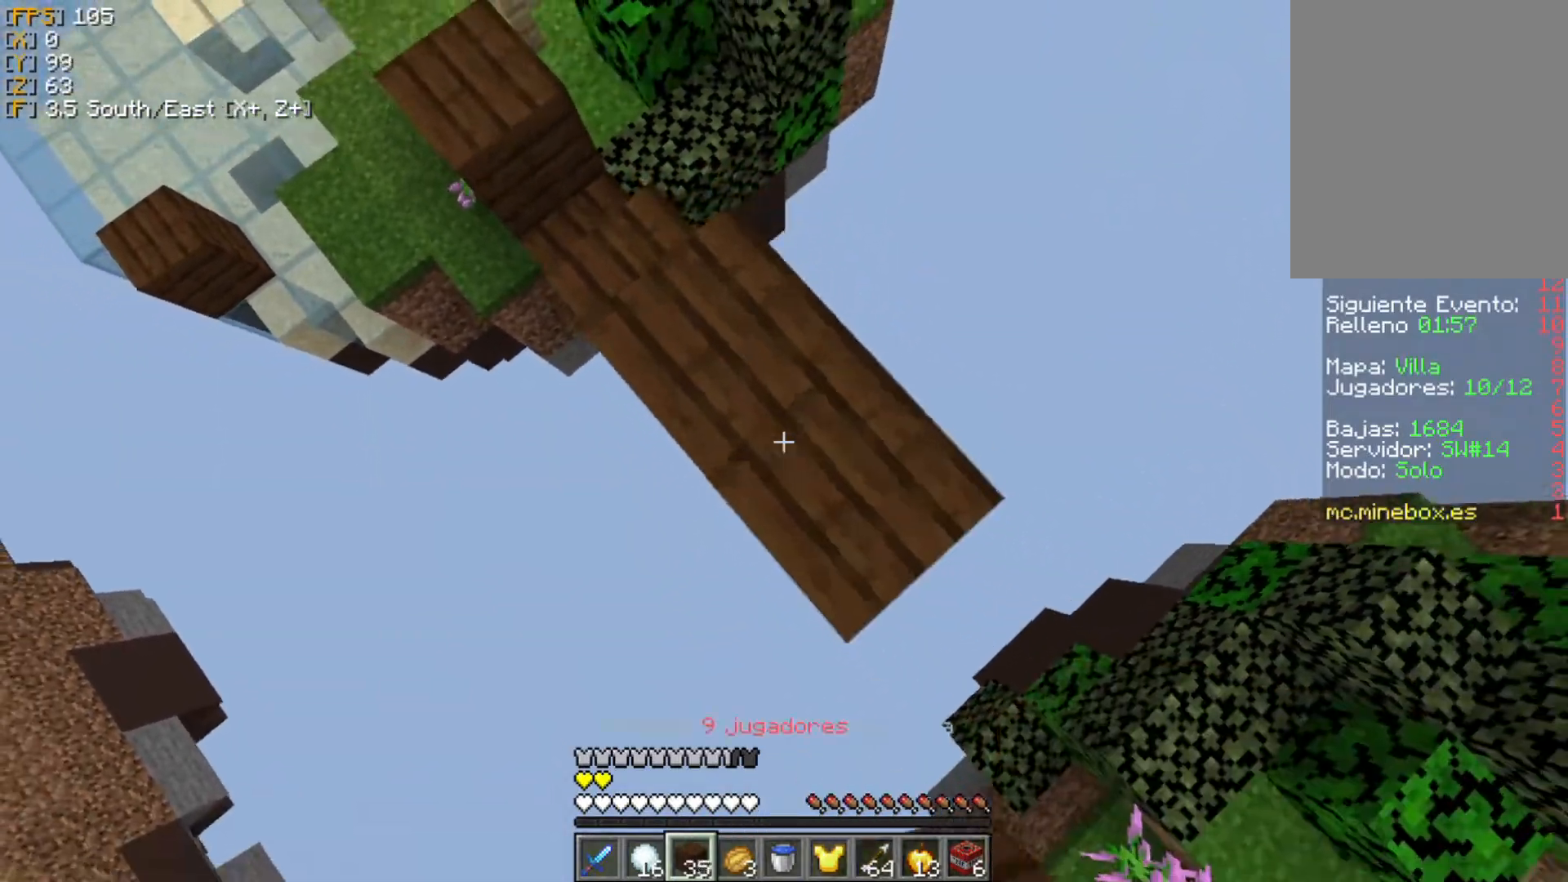
{"keys": [], "mouse": [], "events": [[79, "mouse_right", "up"], [119, "mouse_right", "down"], [158, "a", "down"], [158, "d", "up"], [158, "s", "up"], [178, "mouse_right", "up"], [396, "a", "up"]]}
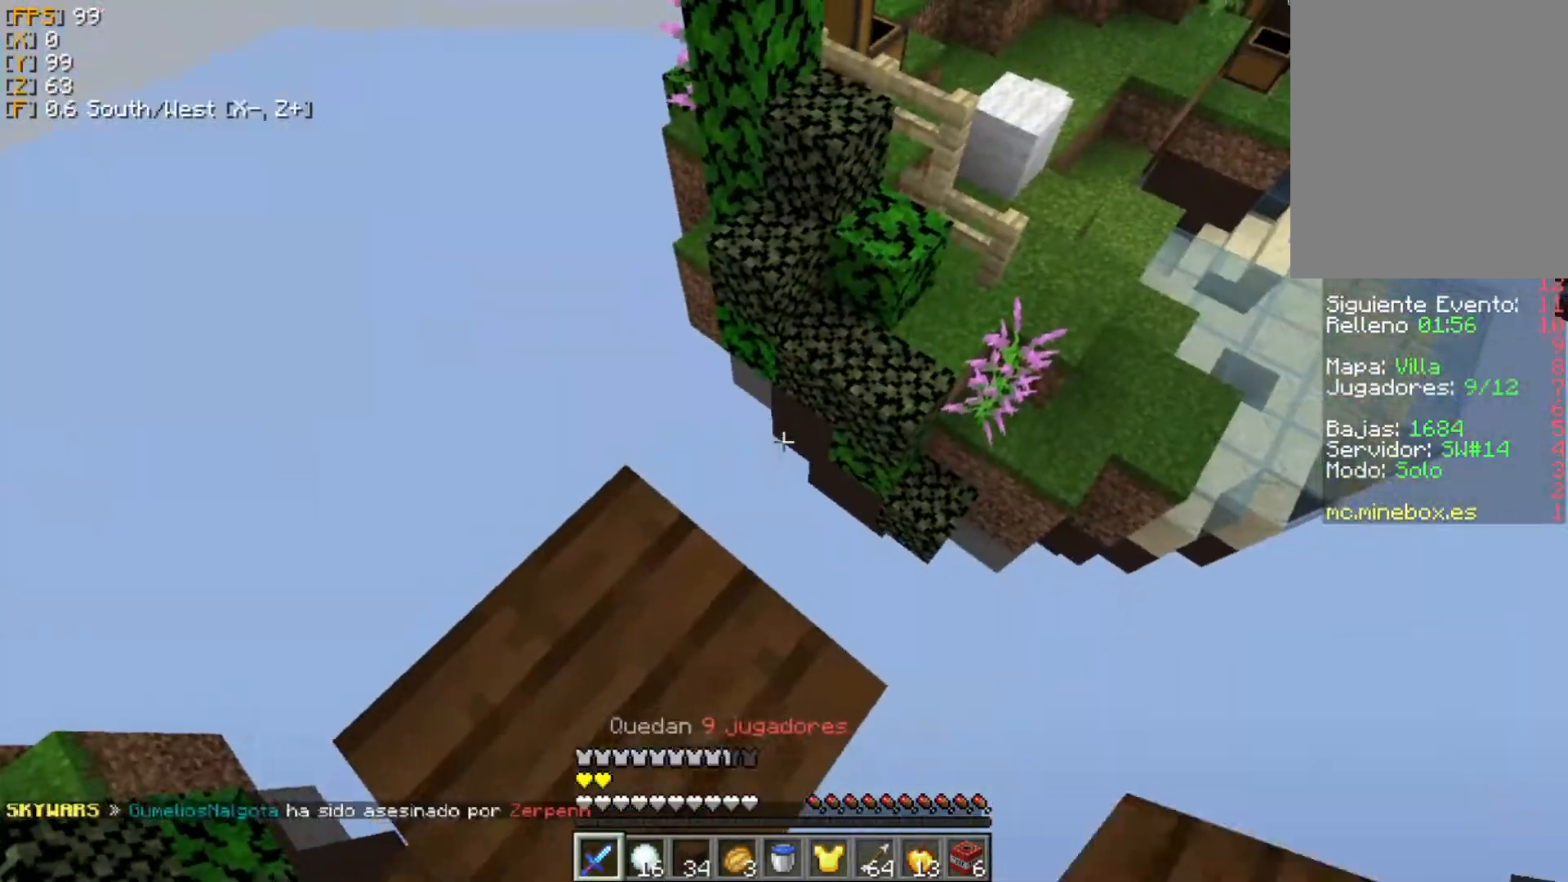
{"keys": ["w"], "mouse": [], "events": [[159, "w", "down"]]}
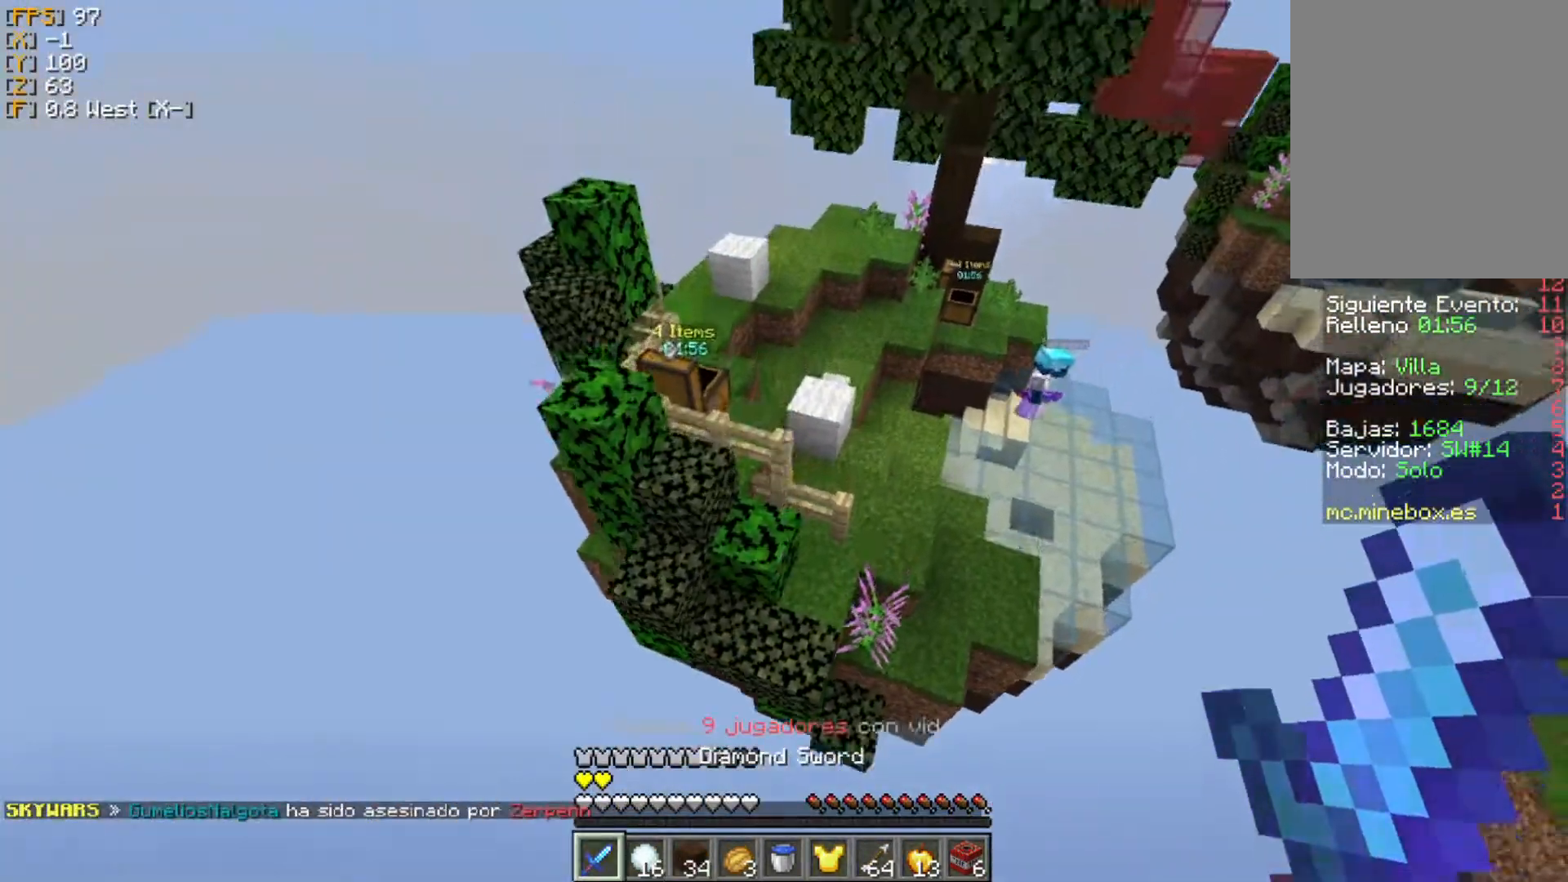
{"keys": ["w"], "mouse": [], "events": []}
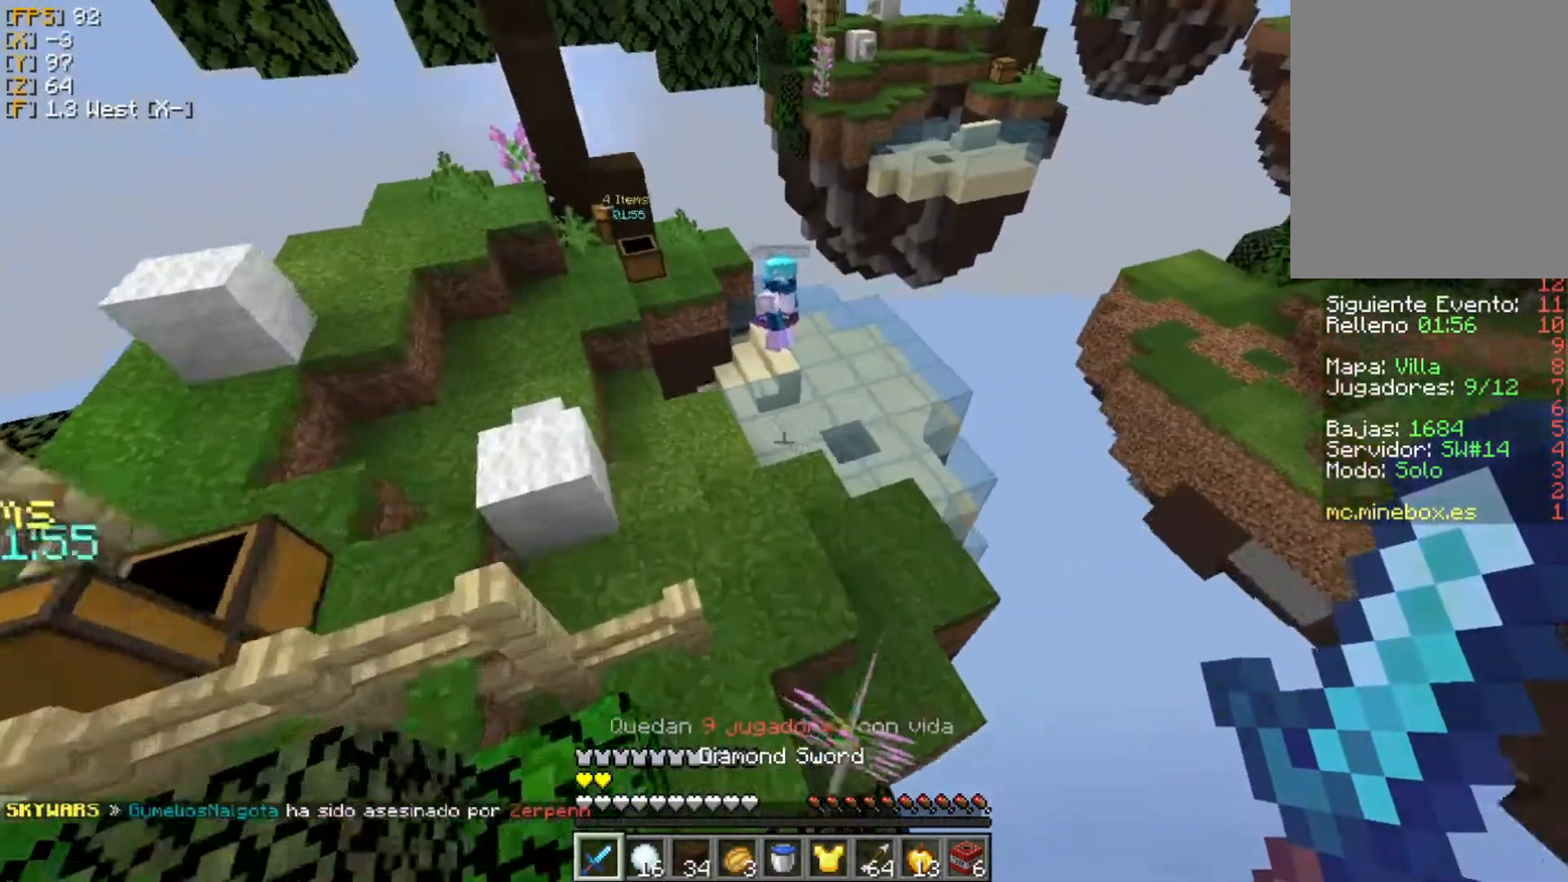
{"keys": ["a", "w"], "mouse": ["left"], "events": [[296, "mouse_left", "down"], [356, "mouse_left", "up"], [395, "a", "down"], [415, "mouse_left", "down"]]}
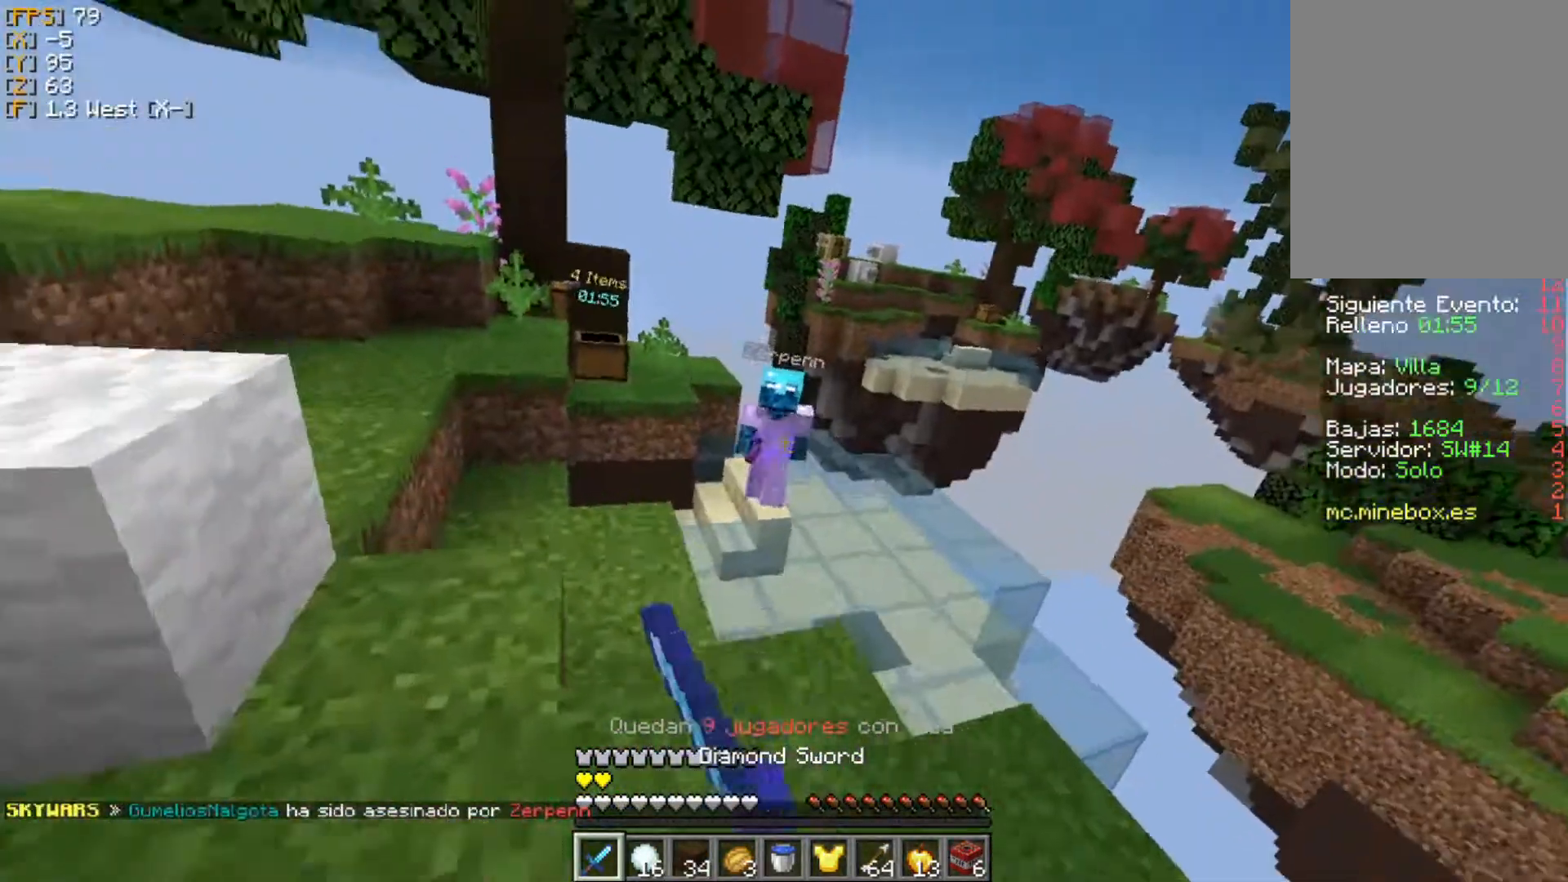
{"keys": ["a", "w"], "mouse": ["left"], "events": [[40, "mouse_left", "up"], [60, "mouse_left", "down"], [158, "mouse_left", "up"], [198, "mouse_left", "down"], [297, "mouse_left", "up"], [356, "mouse_left", "down"], [435, "mouse_left", "up"], [495, "mouse_left", "down"]]}
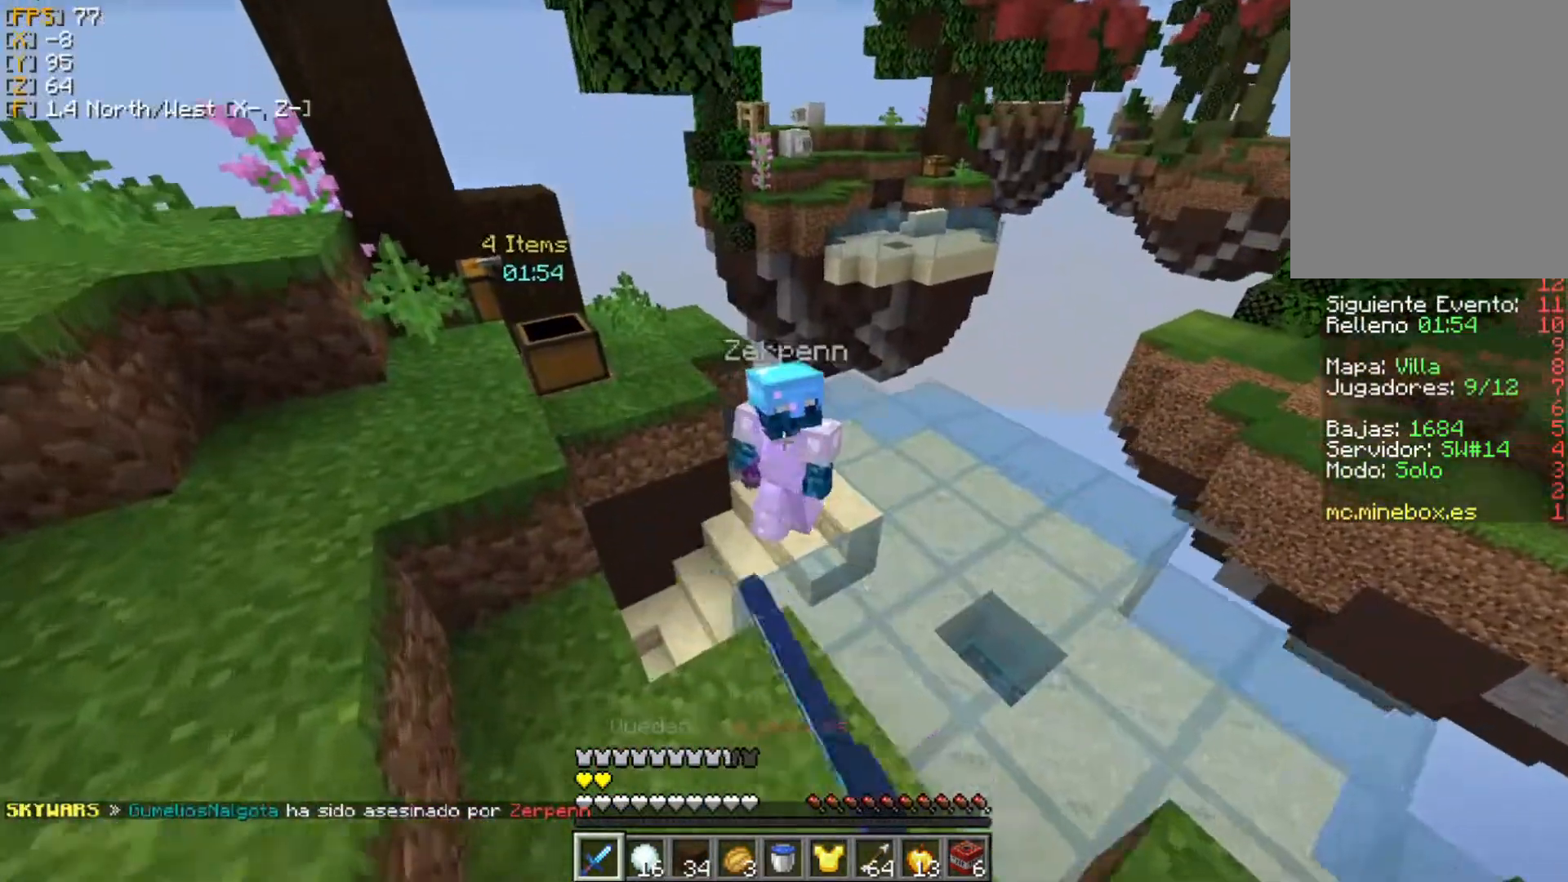
{"keys": ["d"], "mouse": [], "events": [[59, "mouse_left", "up"], [118, "mouse_left", "down"], [217, "mouse_left", "up"], [237, "mouse_left", "down"], [296, "mouse_left", "up"], [336, "a", "up"], [336, "d", "down"], [375, "mouse_left", "down"], [474, "mouse_left", "up"], [474, "w", "up"]]}
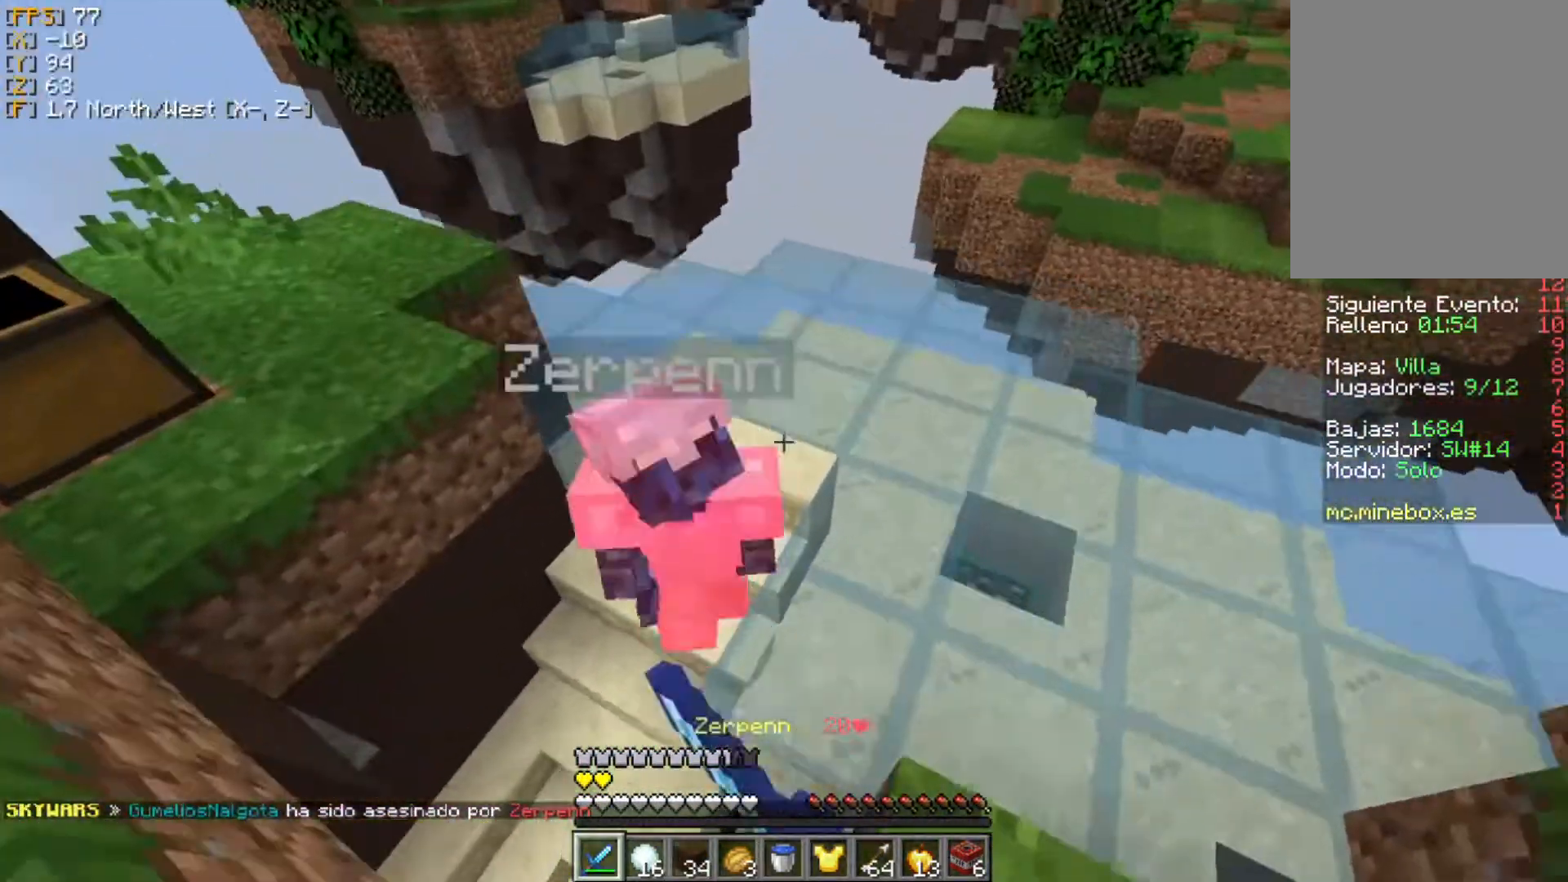
{"keys": ["a", "w"], "mouse": ["left"], "events": [[40, "mouse_left", "down"], [59, "w", "down"], [99, "mouse_left", "up"], [119, "mouse_left", "down"], [257, "a", "down"], [257, "d", "up"], [257, "mouse_left", "up"], [297, "mouse_left", "down"], [376, "mouse_left", "up"], [455, "mouse_left", "down"]]}
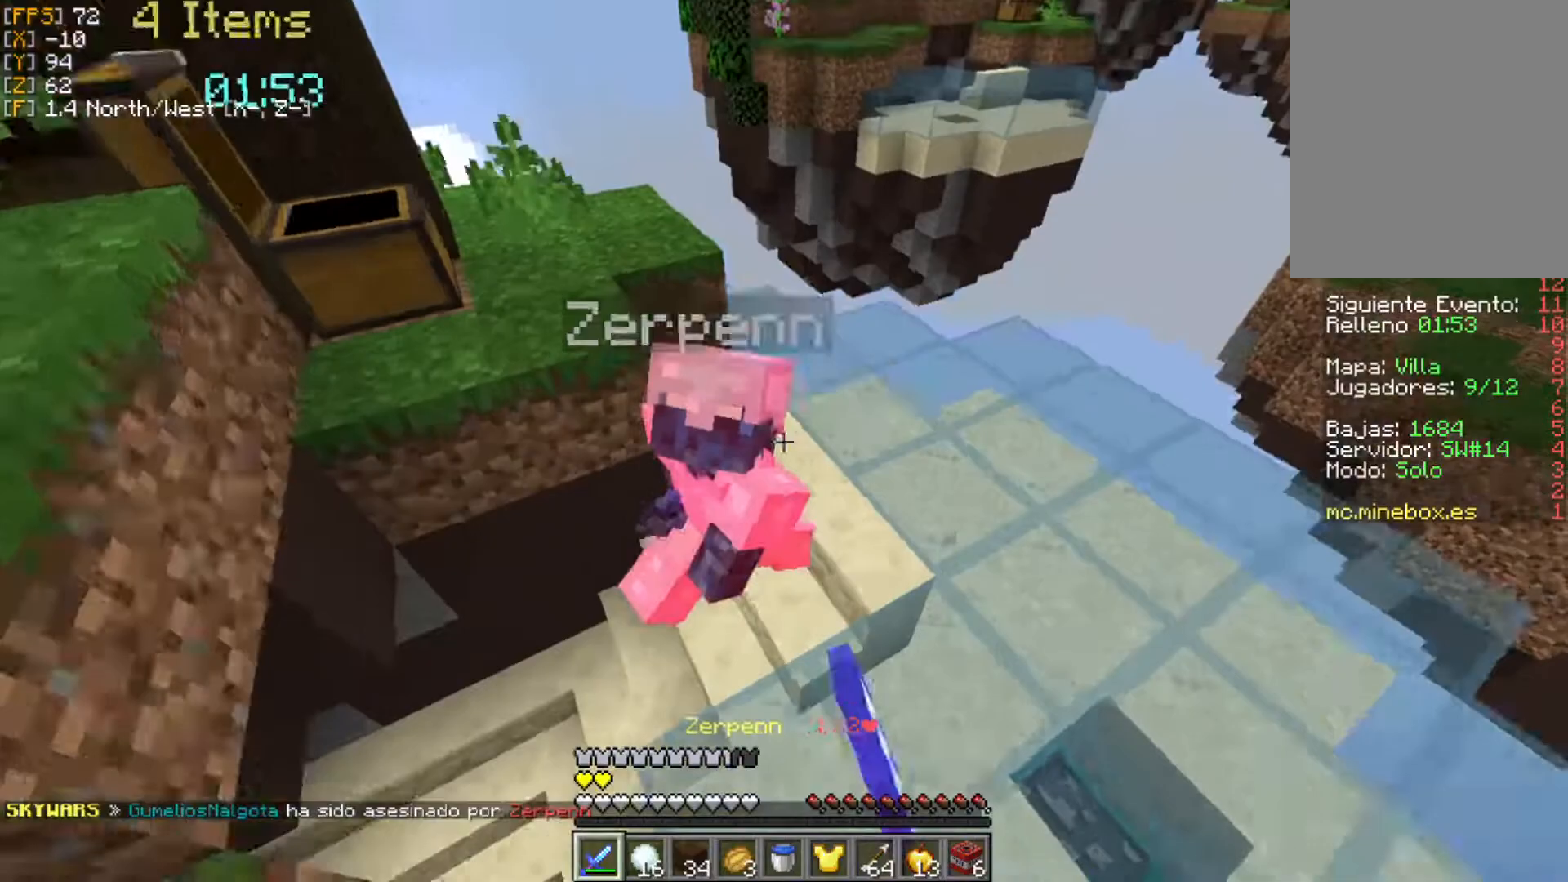
{"keys": ["a"], "mouse": ["left"], "events": [[39, "mouse_left", "up"], [59, "a", "up"], [99, "mouse_left", "down"], [158, "a", "down"], [158, "mouse_left", "up"], [237, "mouse_left", "down"], [356, "w", "up"], [455, "mouse_left", "up"], [514, "mouse_left", "down"]]}